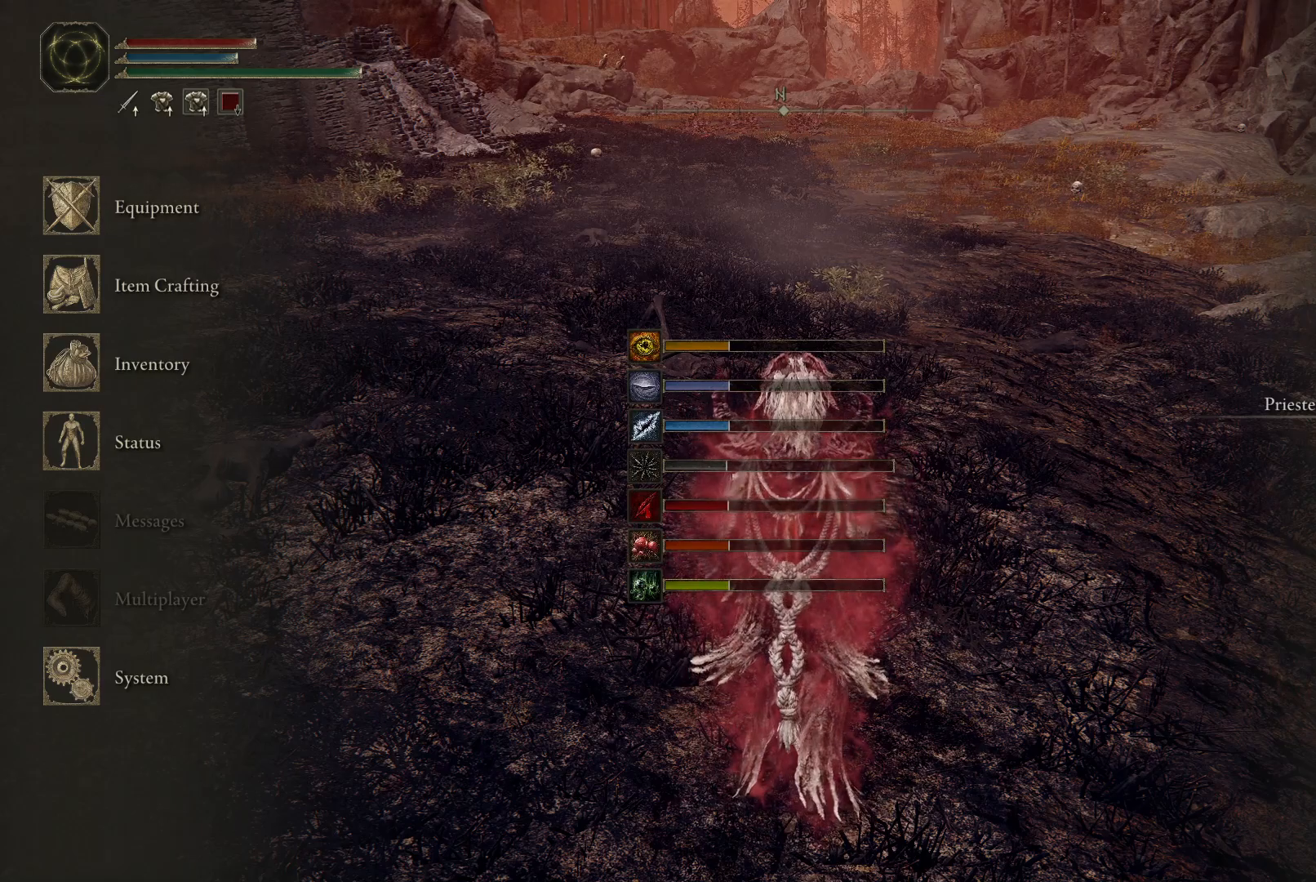
Gameplay with a controller (Xbox layout); each line is a JSON object with the inputs held at the frame after it. "events" lists button and stick changes between this image and that frame as [ms after this image, input, new state], when the widget could be followed in between. Not read: L3 R3.
{"buttons": [], "left_stick": "center", "right_stick": "left", "events": [[333, "right_stick", "left"]]}
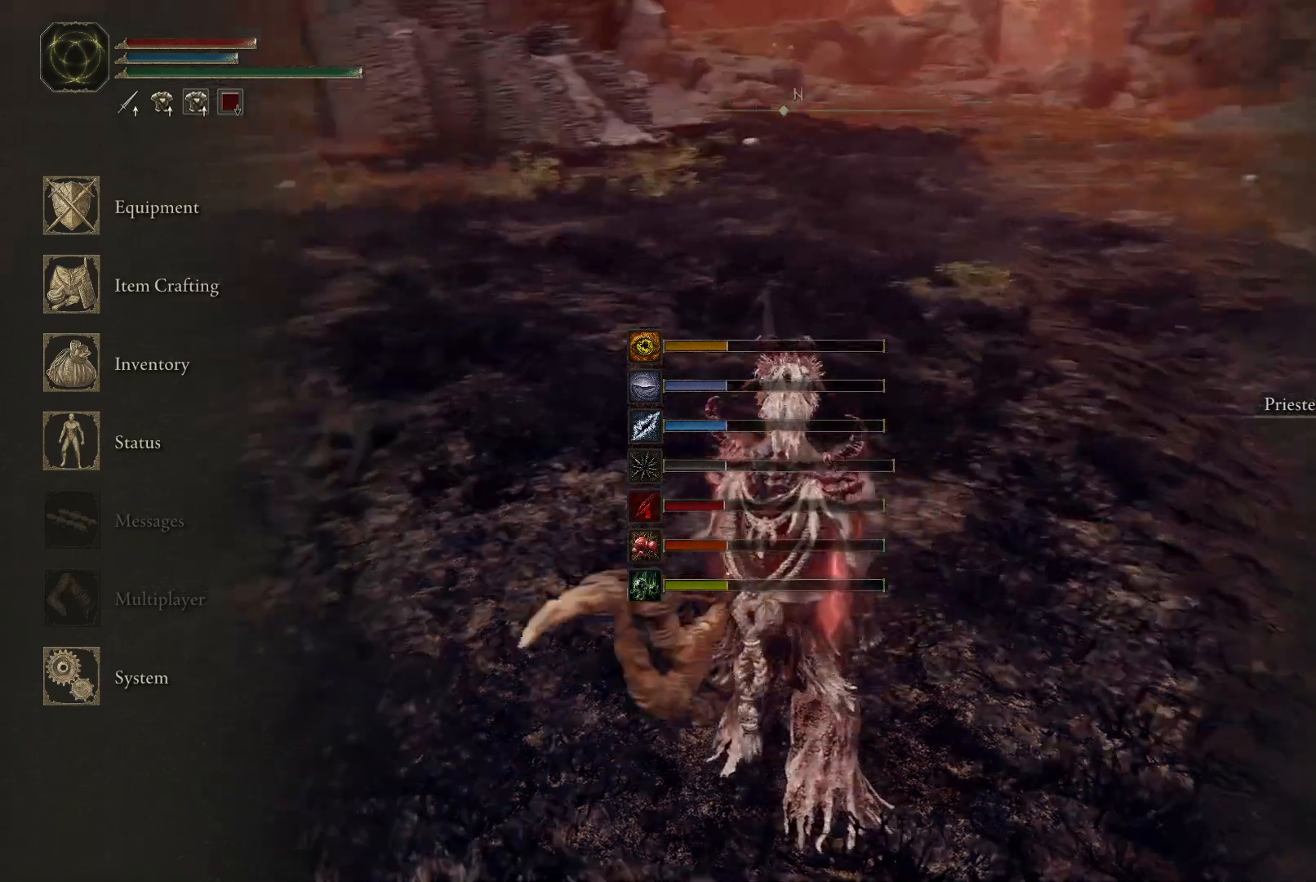
{"buttons": [], "left_stick": "center", "right_stick": "left", "events": []}
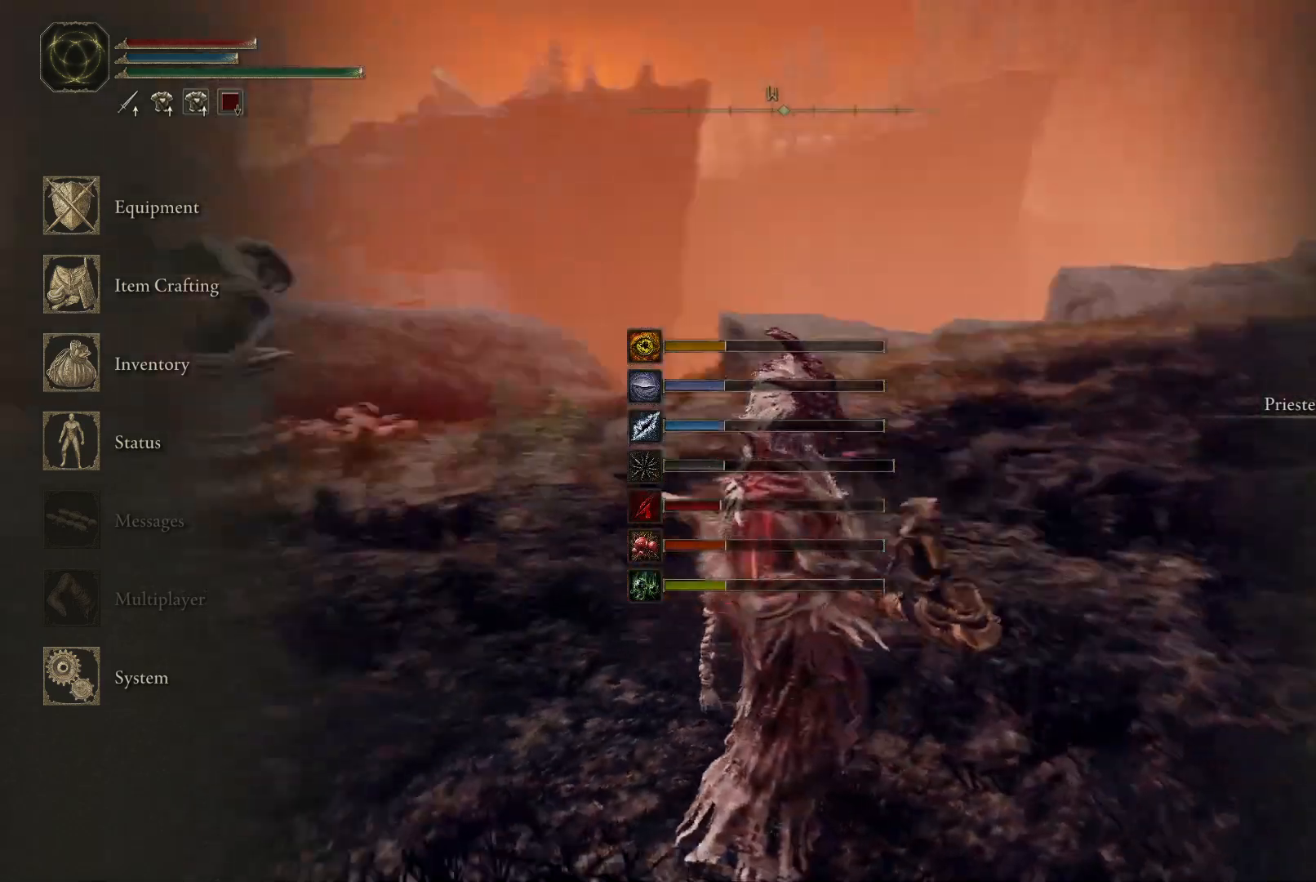
{"buttons": [], "left_stick": "center", "right_stick": "center", "events": [[417, "right_stick", "center"]]}
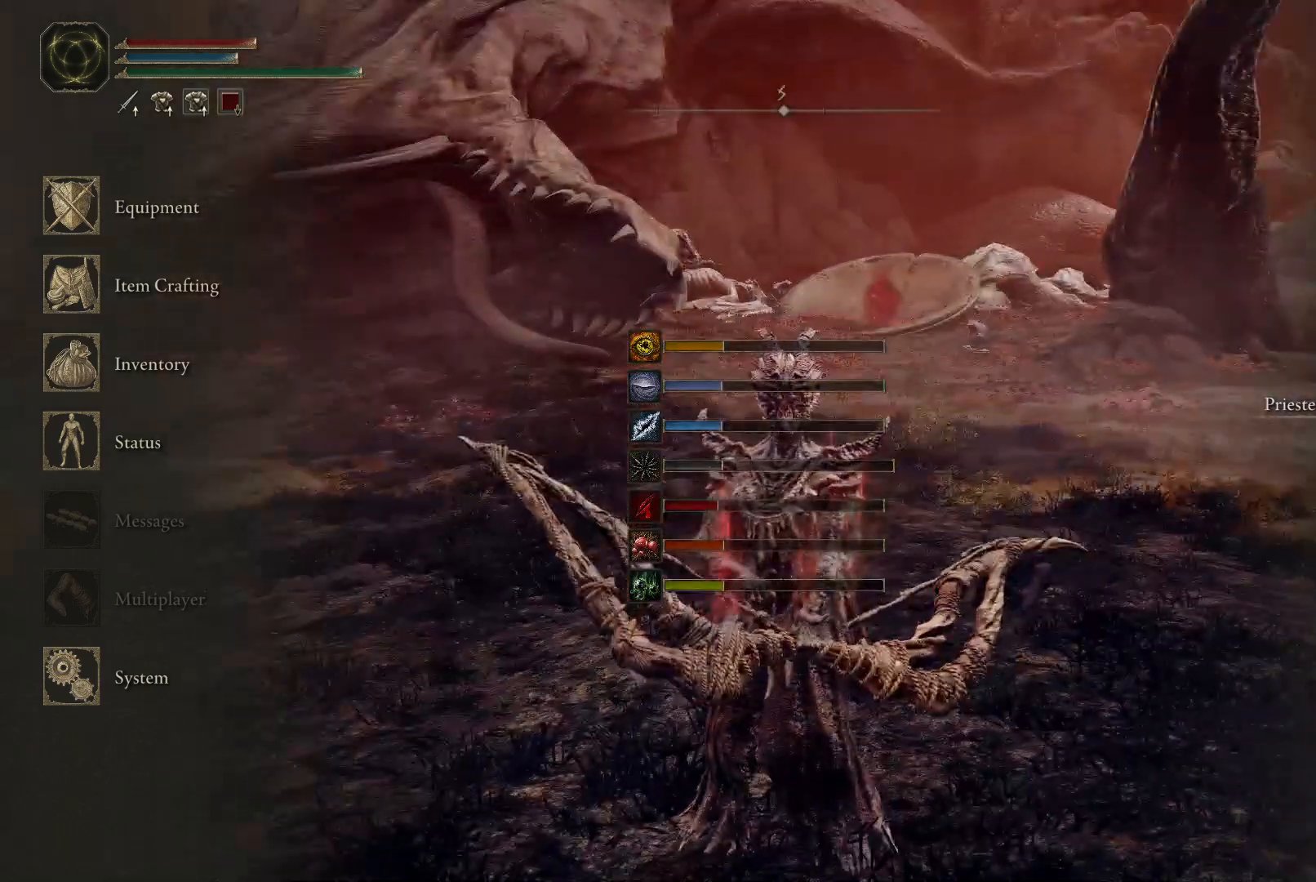
{"buttons": [], "left_stick": "center", "right_stick": "down", "events": [[350, "right_stick", "down"]]}
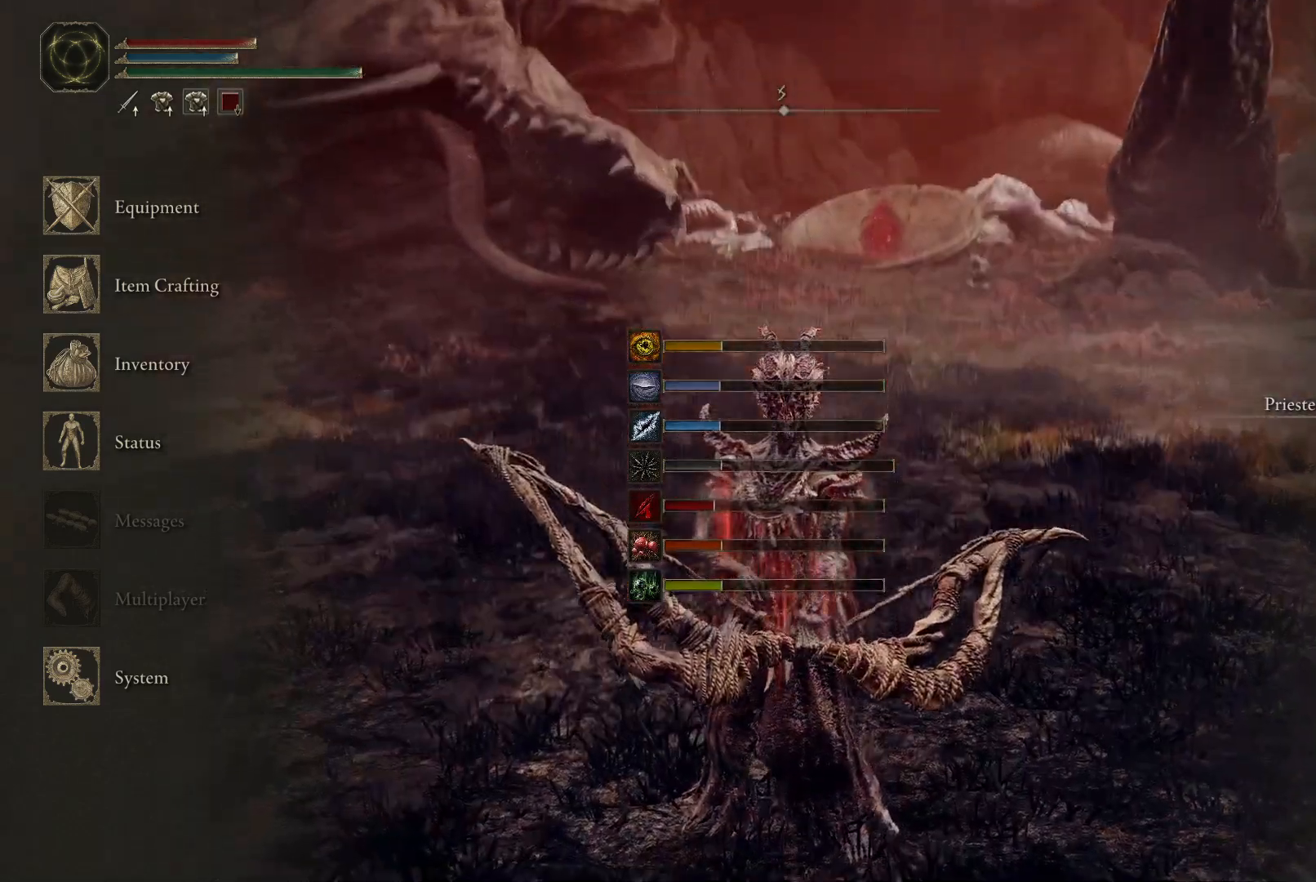
{"buttons": [], "left_stick": "center", "right_stick": "center", "events": [[167, "right_stick", "right"], [217, "right_stick", "center"]]}
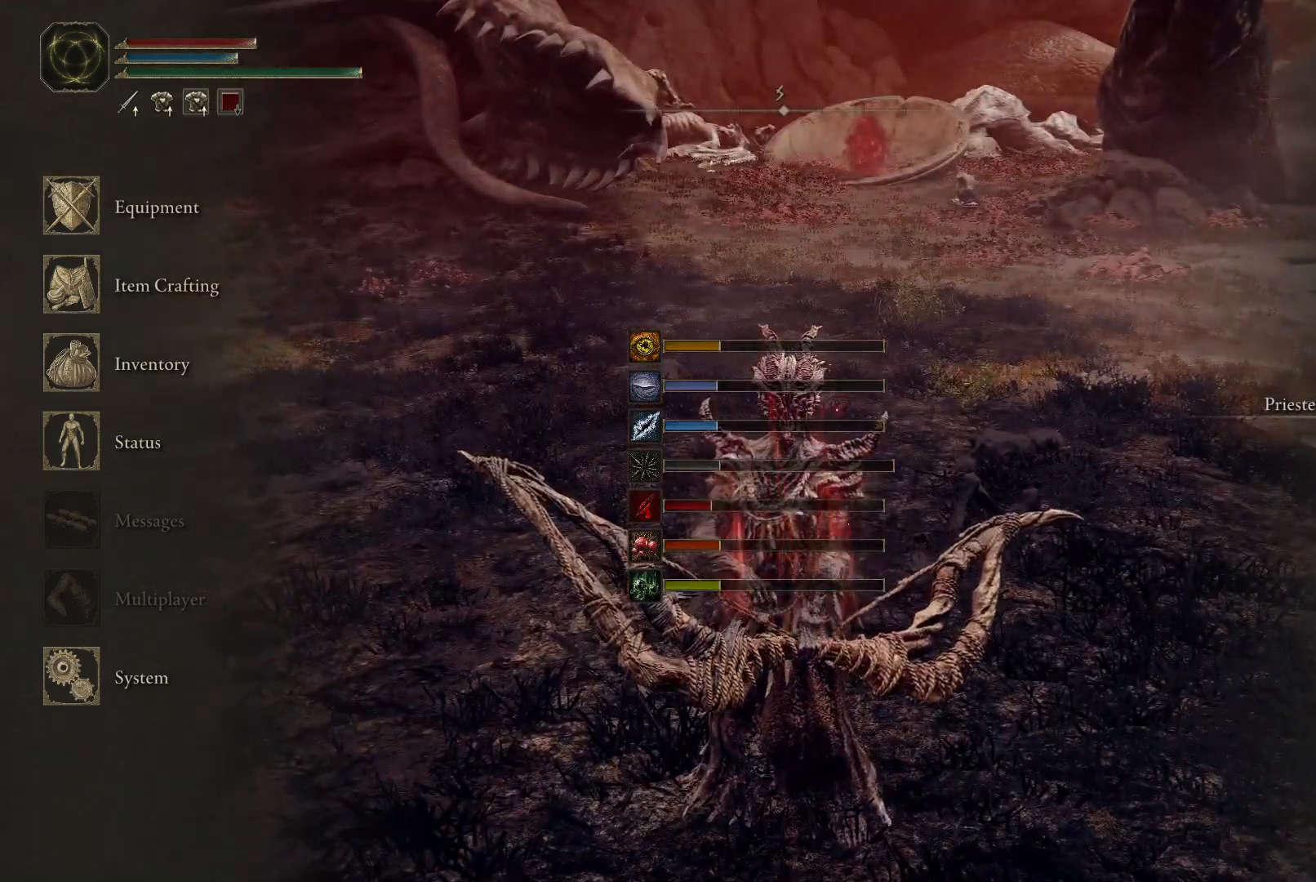
{"buttons": [], "left_stick": "center", "right_stick": "center", "events": [[267, "DPAD_LEFT", "down"], [383, "DPAD_LEFT", "up"]]}
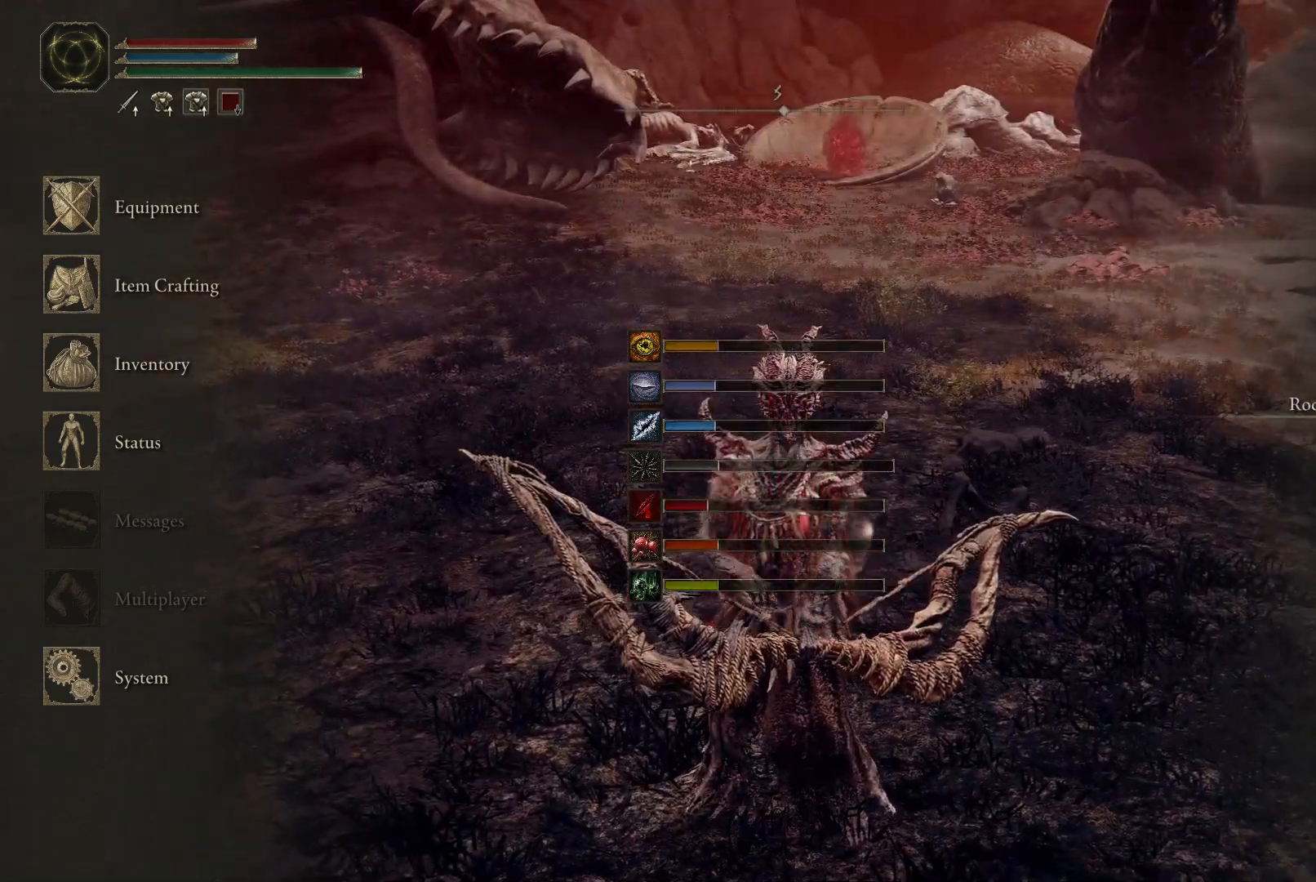
{"buttons": [], "left_stick": "center", "right_stick": "right", "events": [[200, "DPAD_RIGHT", "down"], [317, "DPAD_RIGHT", "up"], [400, "right_stick", "right"]]}
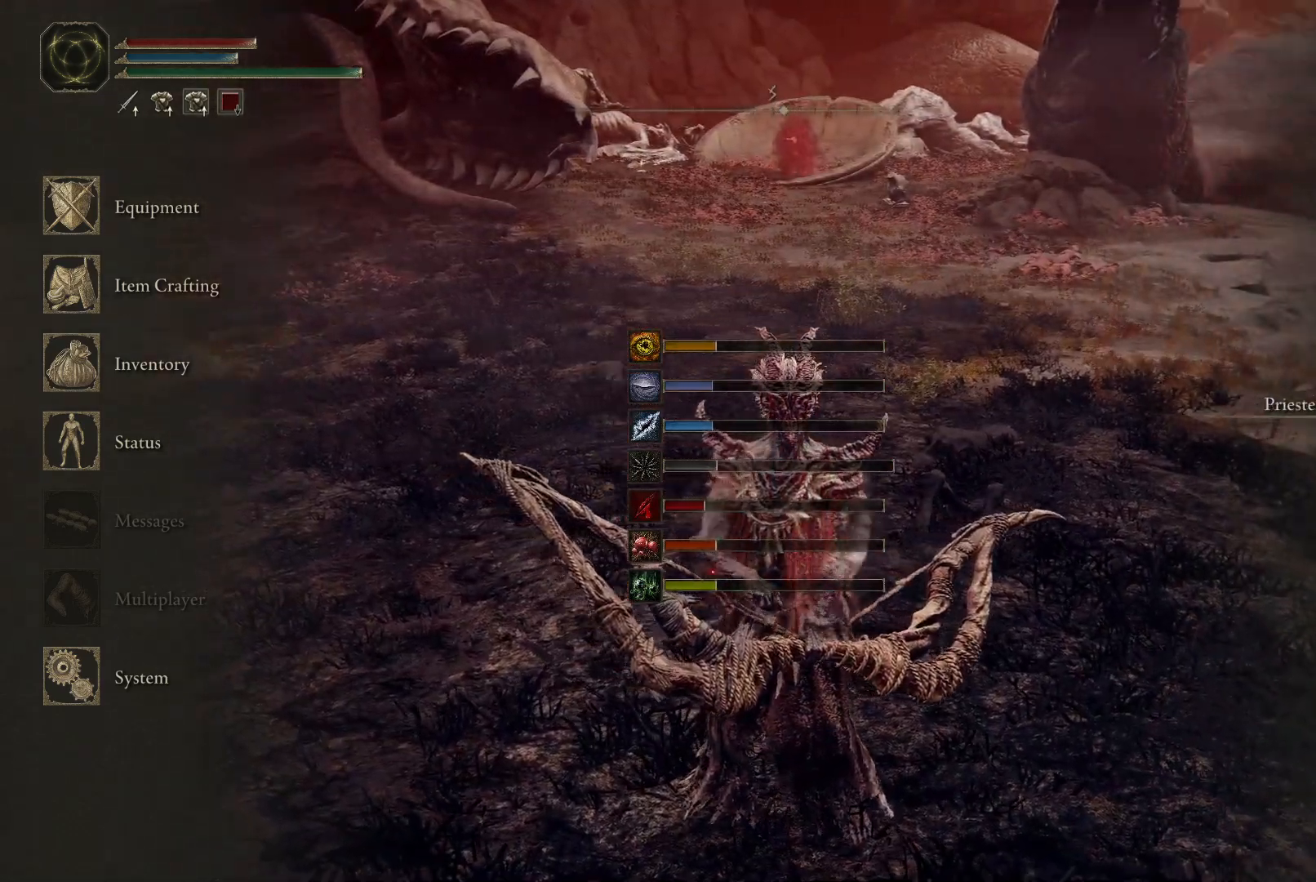
{"buttons": [], "left_stick": "center", "right_stick": "right", "events": []}
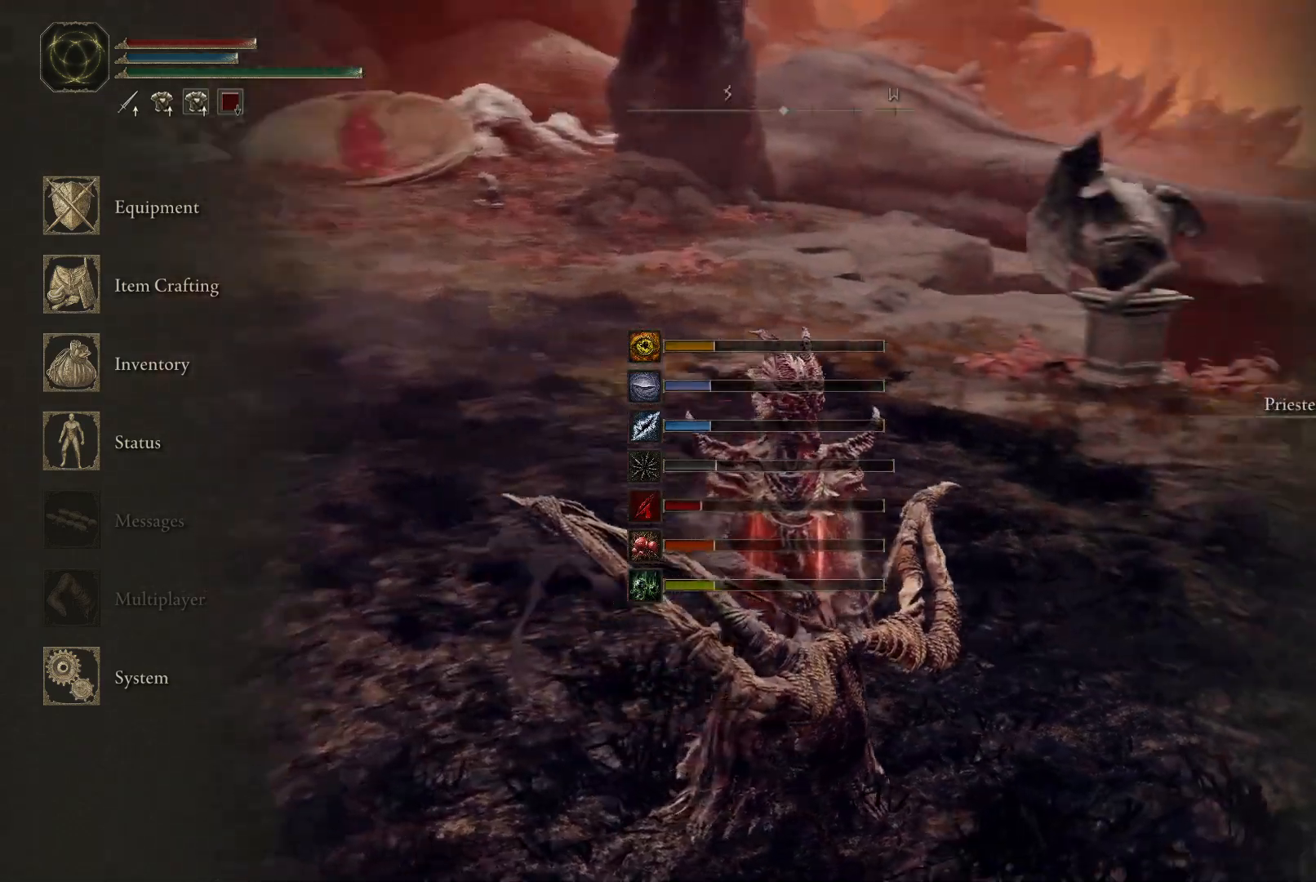
{"buttons": [], "left_stick": "center", "right_stick": "center", "events": [[83, "right_stick", "center"], [100, "DPAD_LEFT", "down"], [183, "DPAD_LEFT", "up"]]}
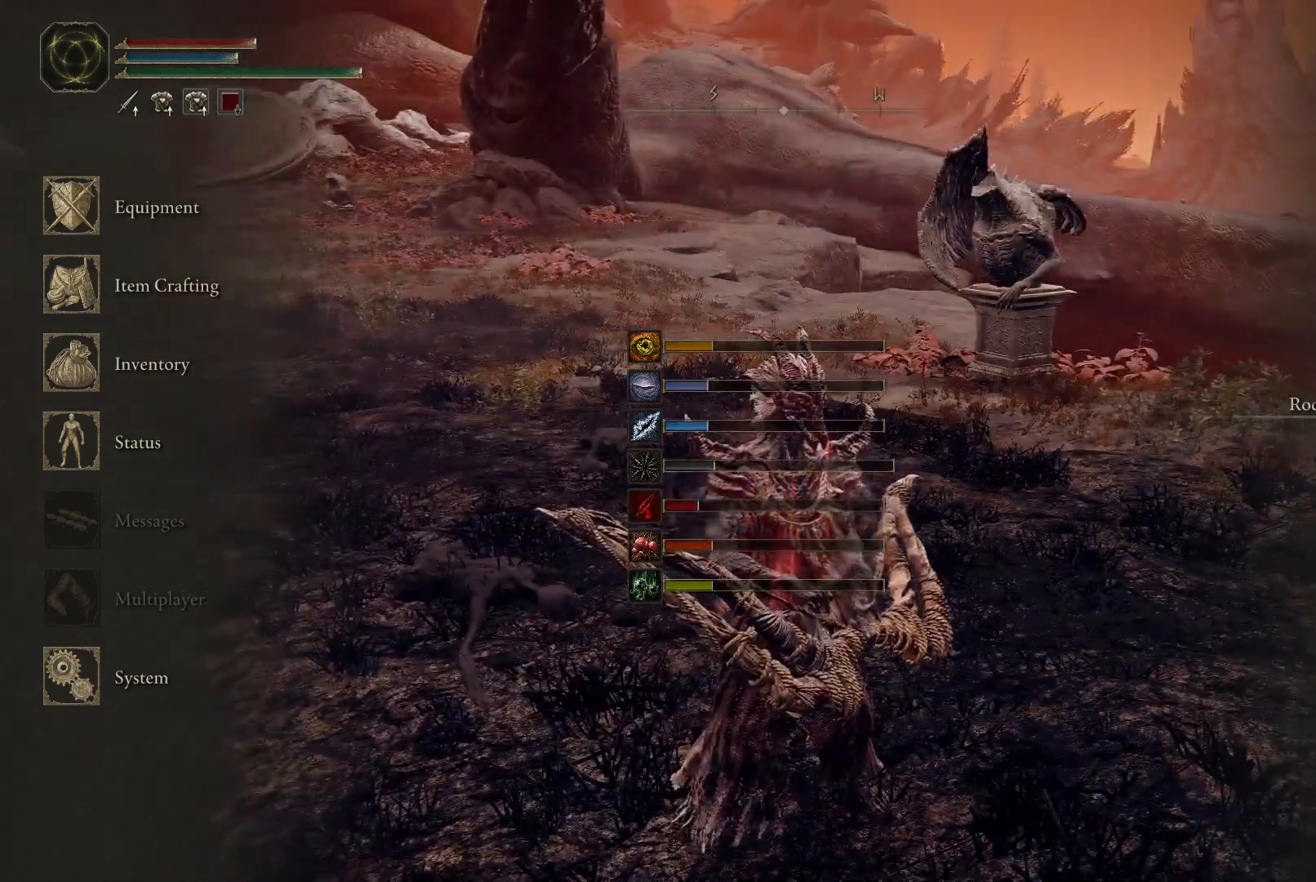
{"buttons": [], "left_stick": "center", "right_stick": "center", "events": [[17, "right_stick", "right"], [483, "right_stick", "center"]]}
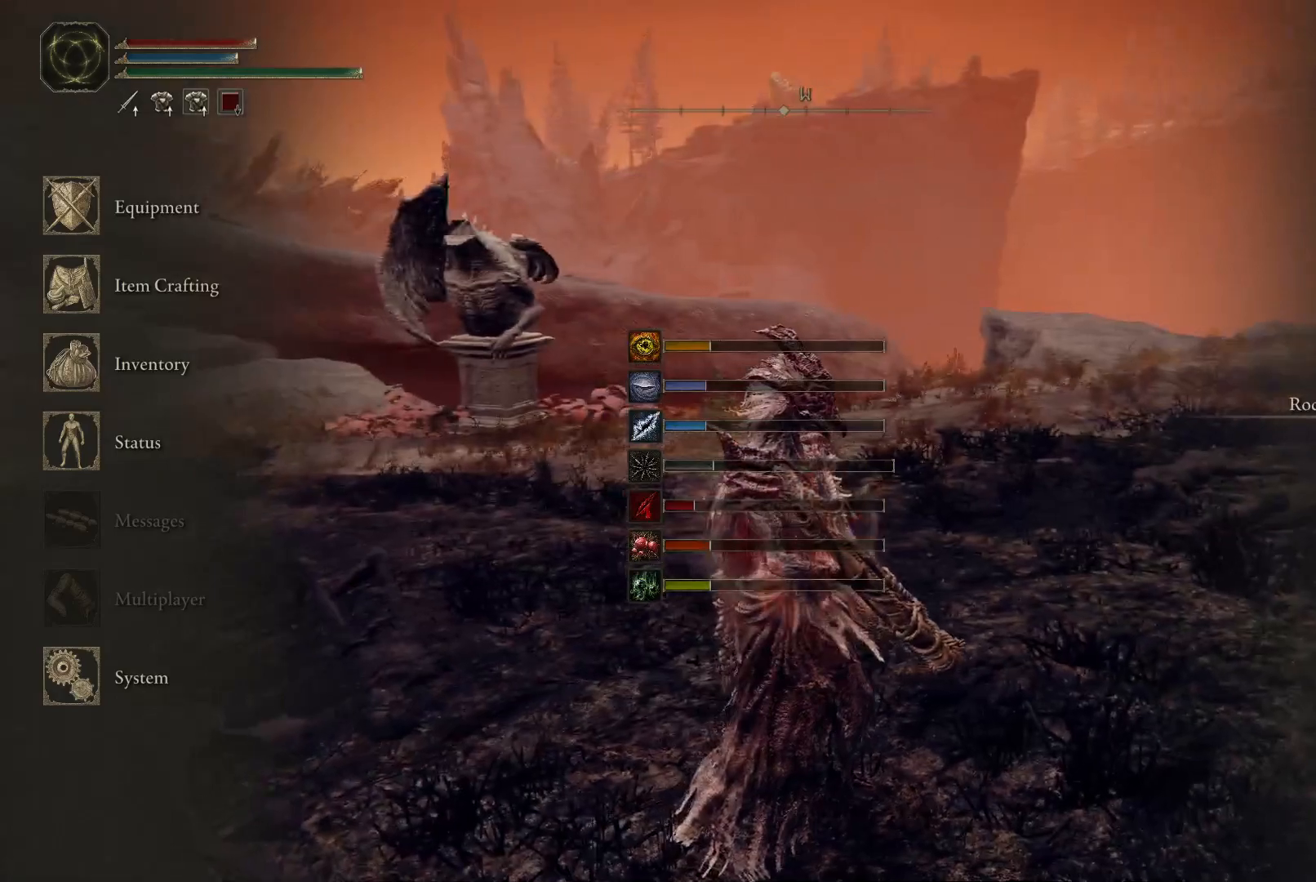
{"buttons": [], "left_stick": "center", "right_stick": "center", "events": [[17, "DPAD_RIGHT", "down"], [117, "DPAD_RIGHT", "up"]]}
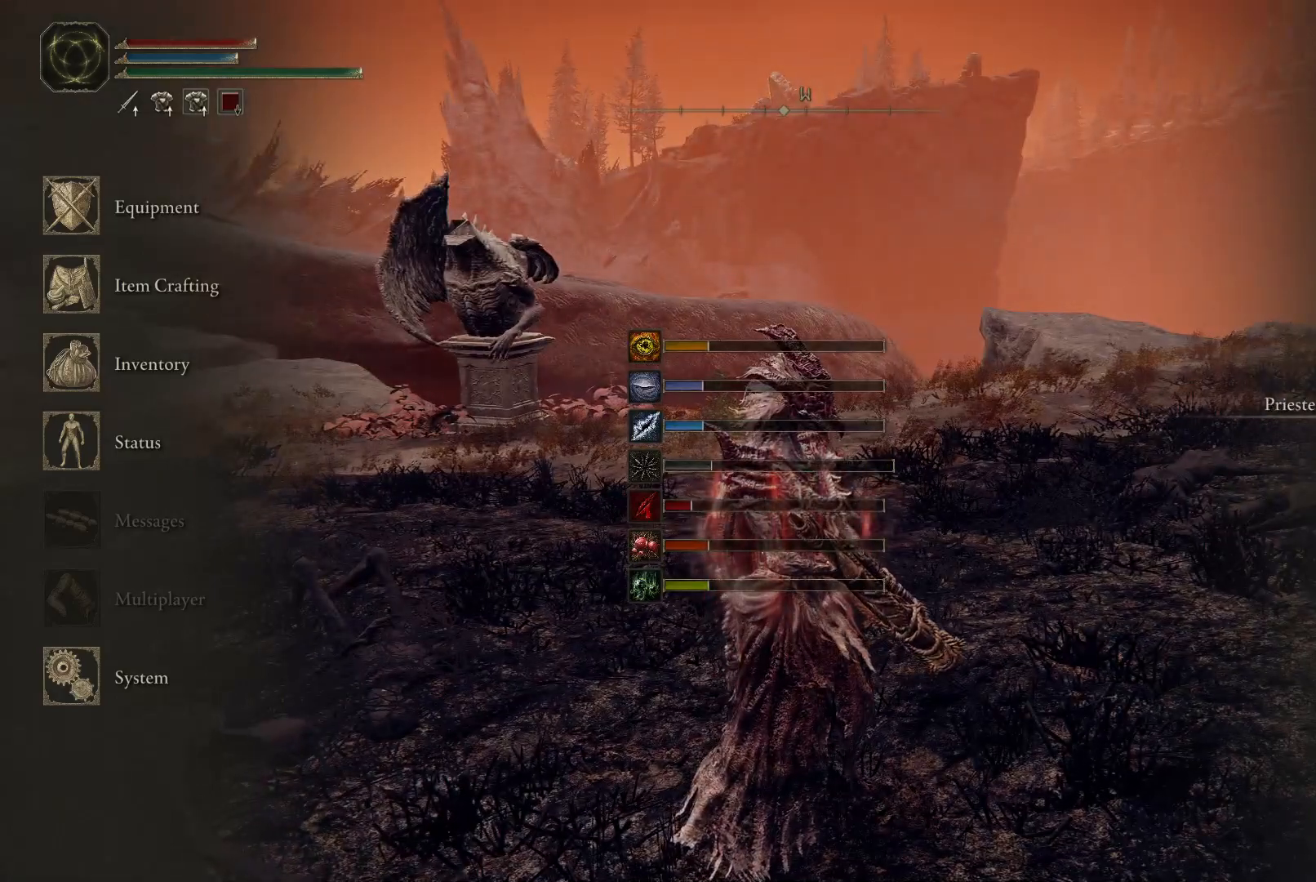
{"buttons": ["A"], "left_stick": "center", "right_stick": "center", "events": [[467, "A", "down"]]}
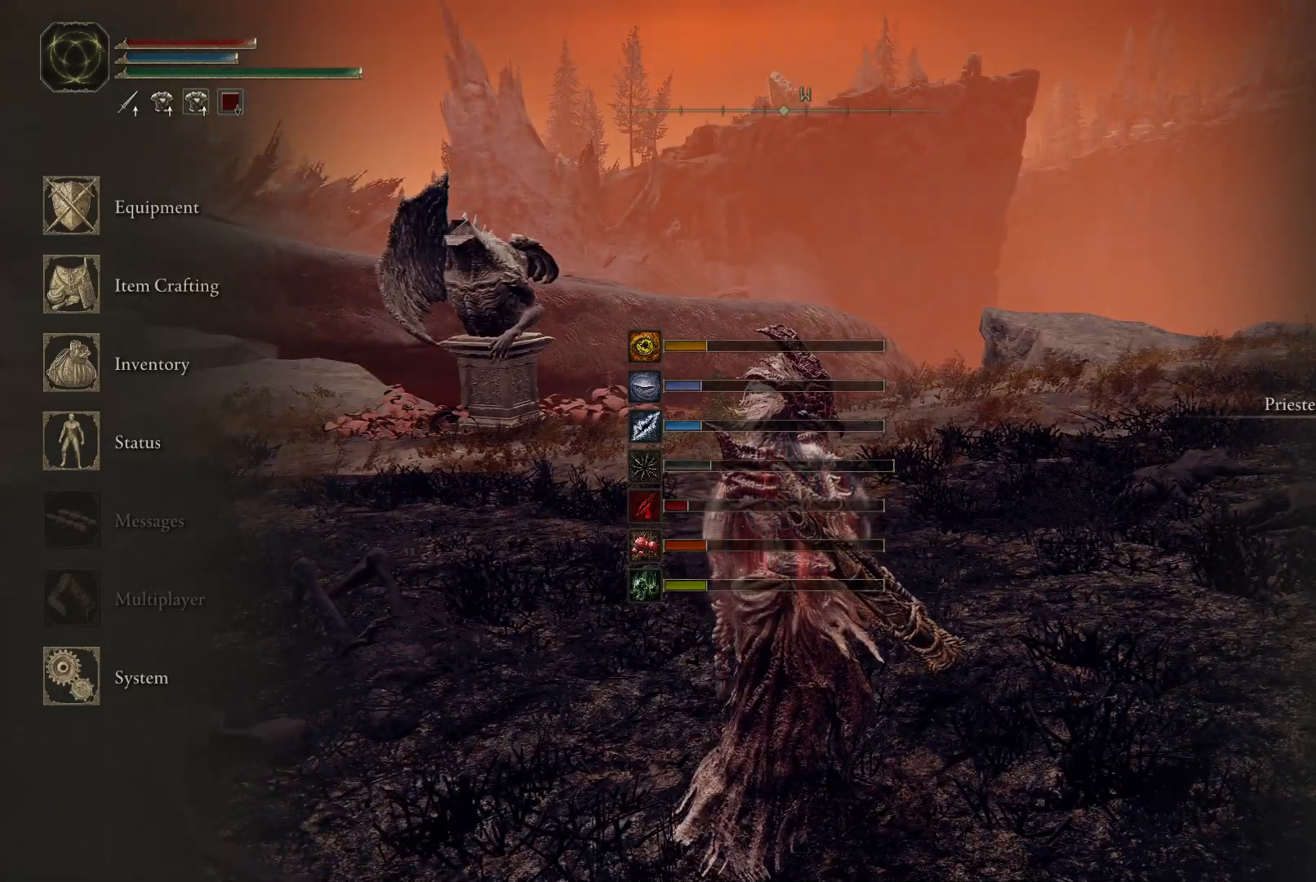
{"buttons": [], "left_stick": "center", "right_stick": "center", "events": [[83, "A", "up"]]}
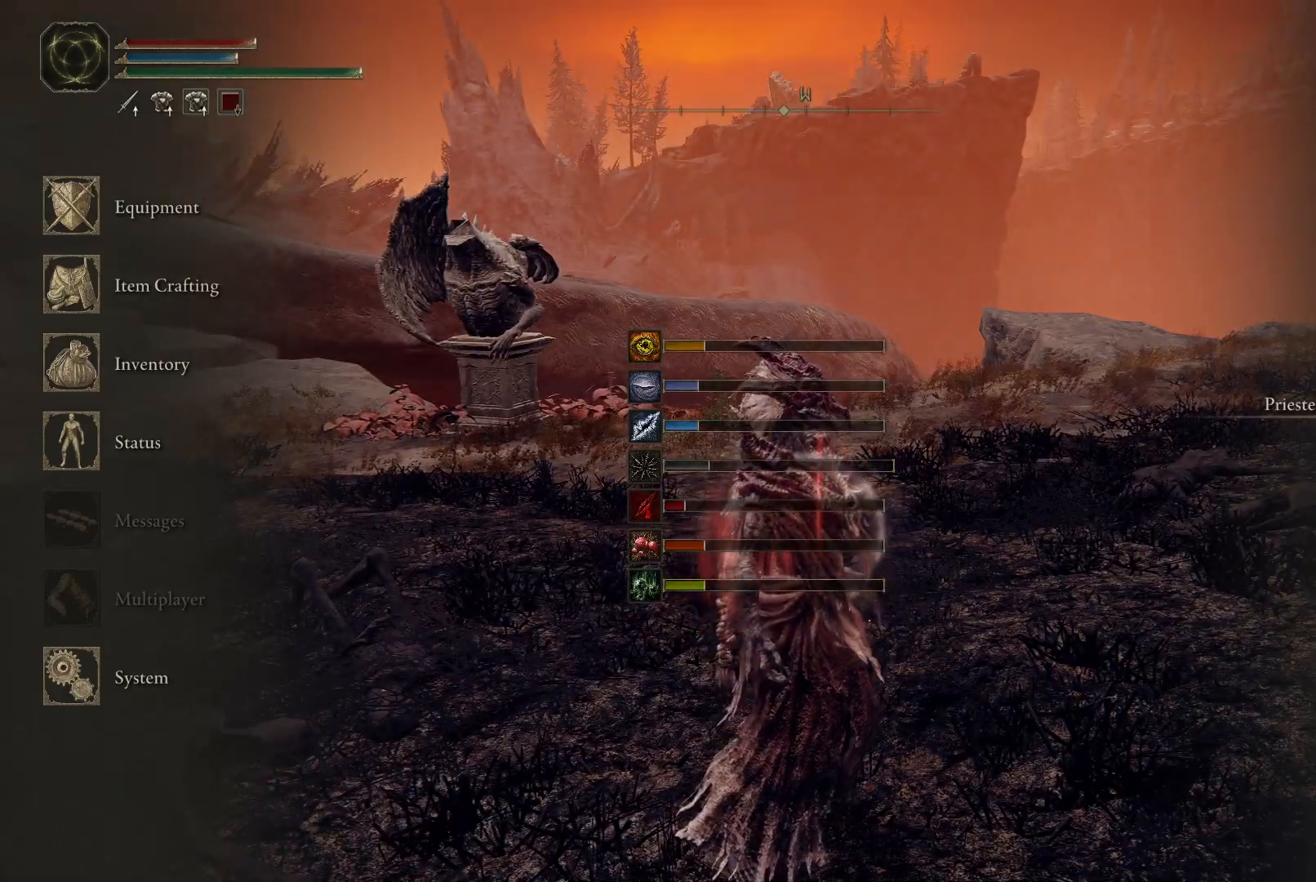
{"buttons": [], "left_stick": "center", "right_stick": "left", "events": [[267, "right_stick", "left"]]}
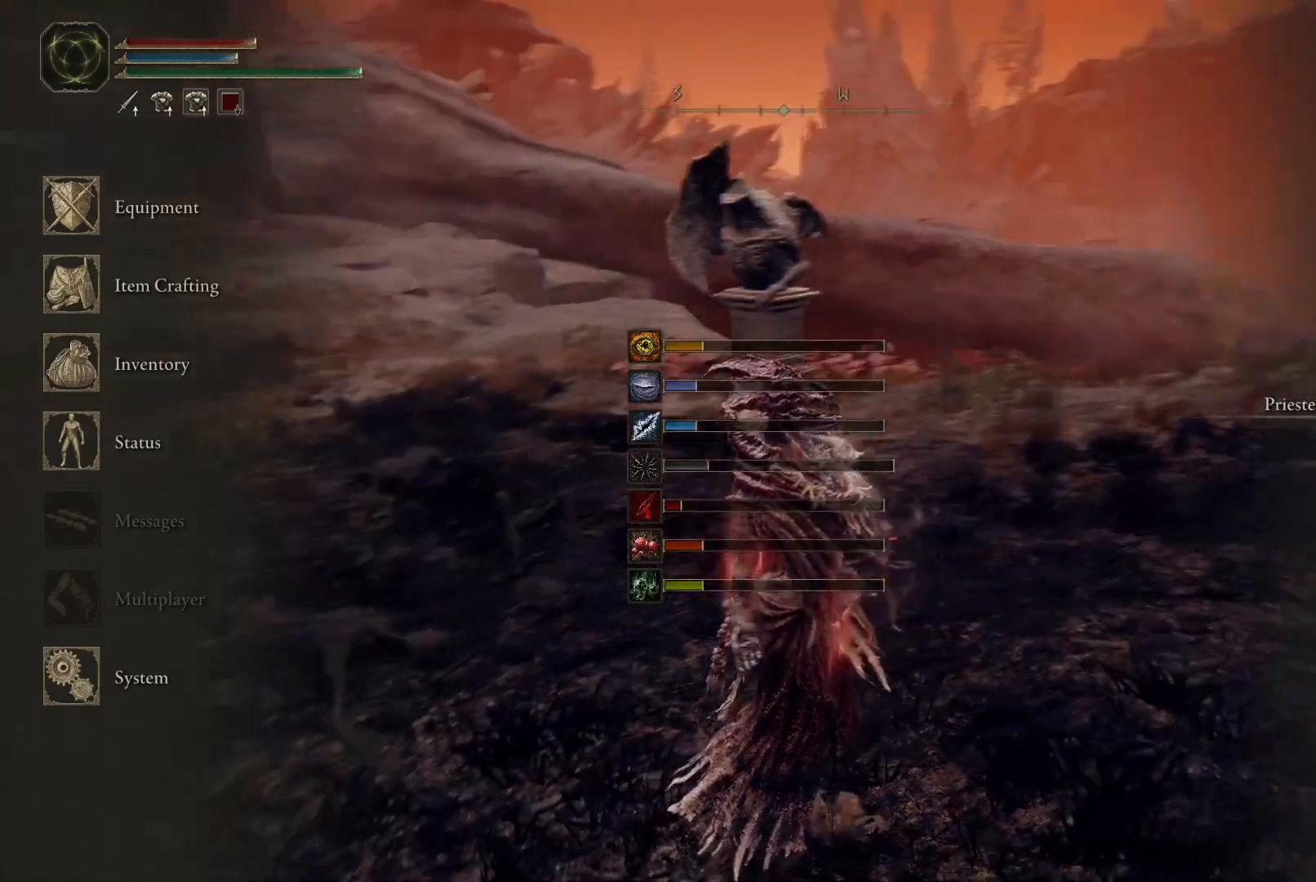
{"buttons": [], "left_stick": "center", "right_stick": "center", "events": [[367, "right_stick", "center"]]}
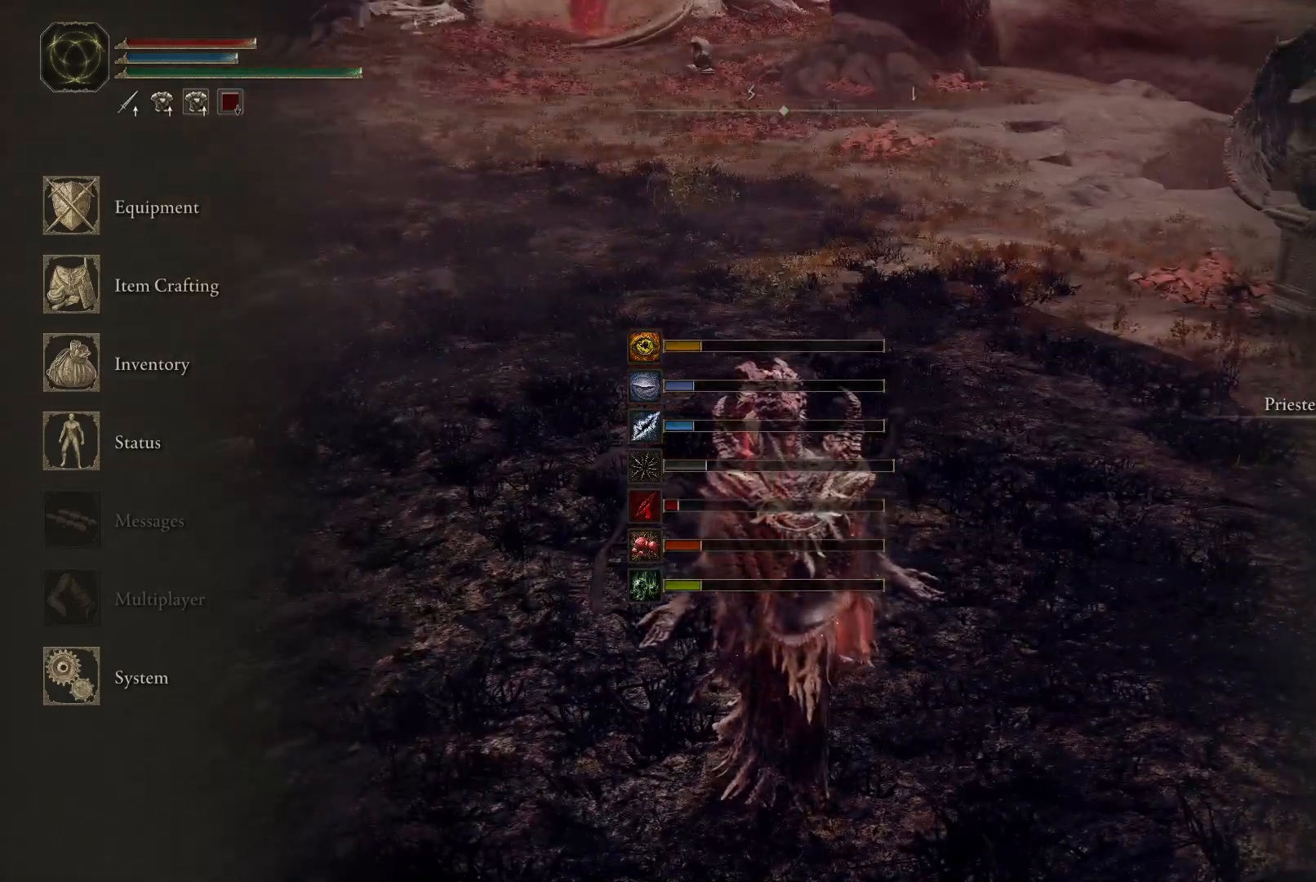
{"buttons": [], "left_stick": "center", "right_stick": "left", "events": [[400, "right_stick", "left"]]}
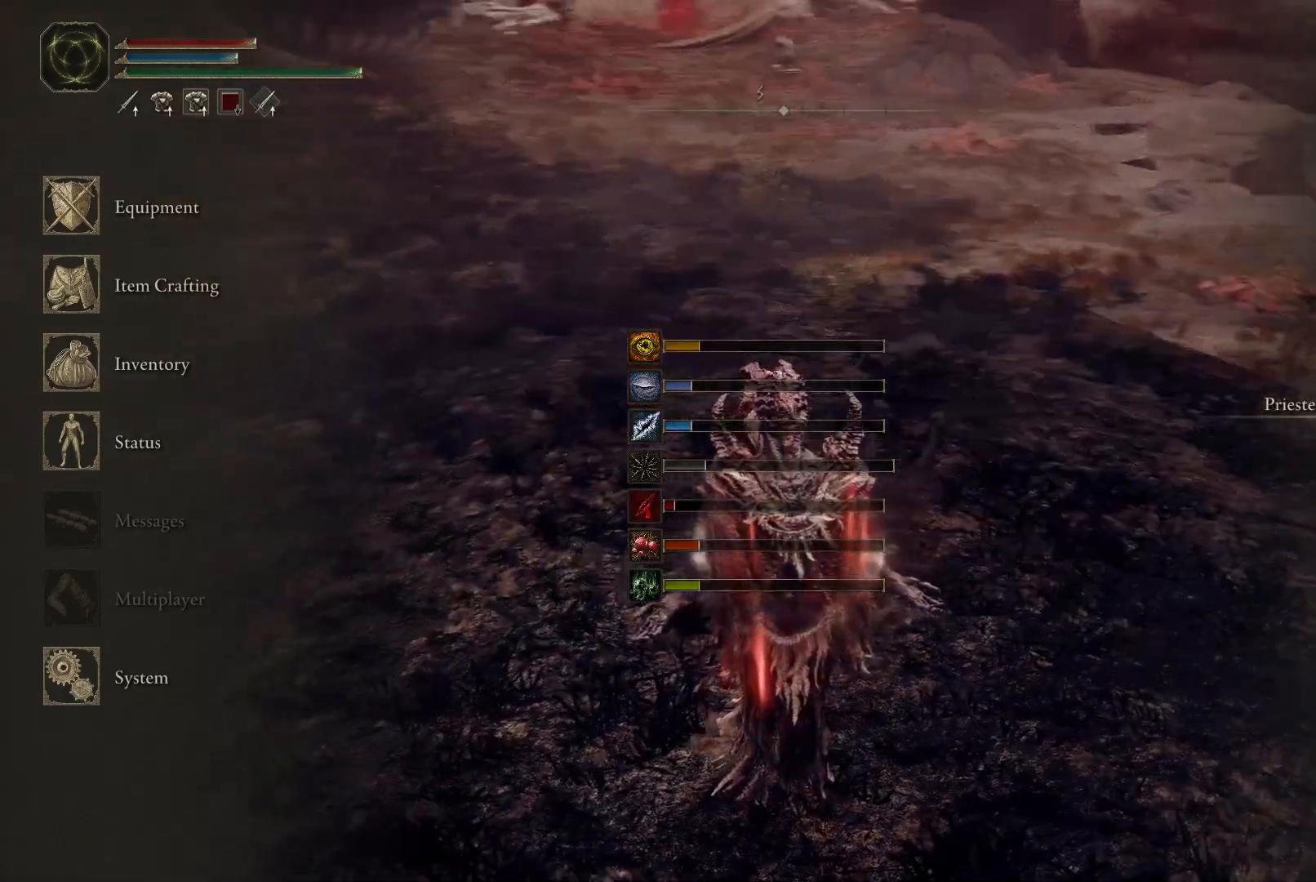
{"buttons": [], "left_stick": "center", "right_stick": "center", "events": [[83, "right_stick", "up"], [133, "right_stick", "center"]]}
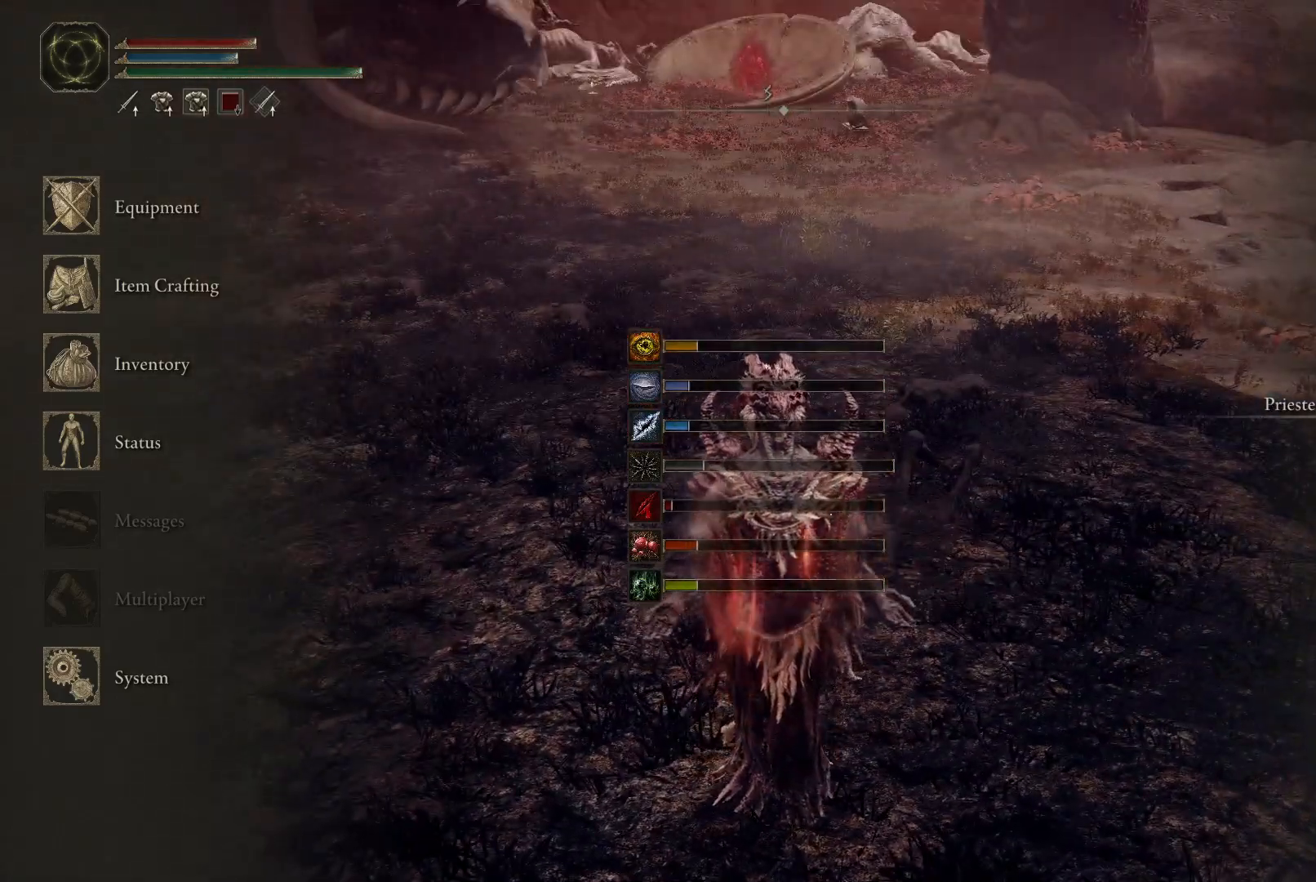
{"buttons": [], "left_stick": "center", "right_stick": "center", "events": [[50, "right_stick", "left"], [233, "right_stick", "up-left"], [367, "right_stick", "center"]]}
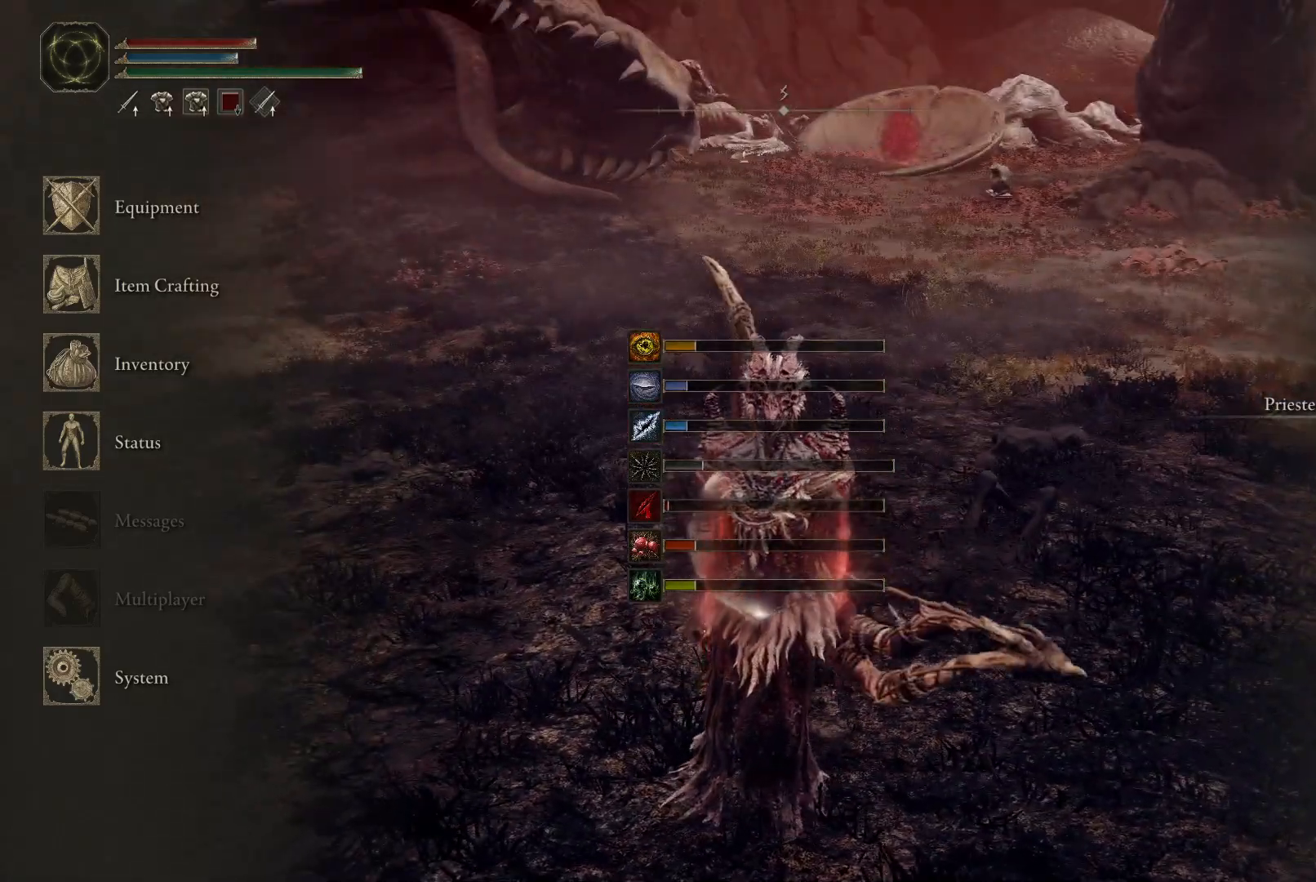
{"buttons": [], "left_stick": "center", "right_stick": "center", "events": [[400, "B", "down"], [483, "B", "up"]]}
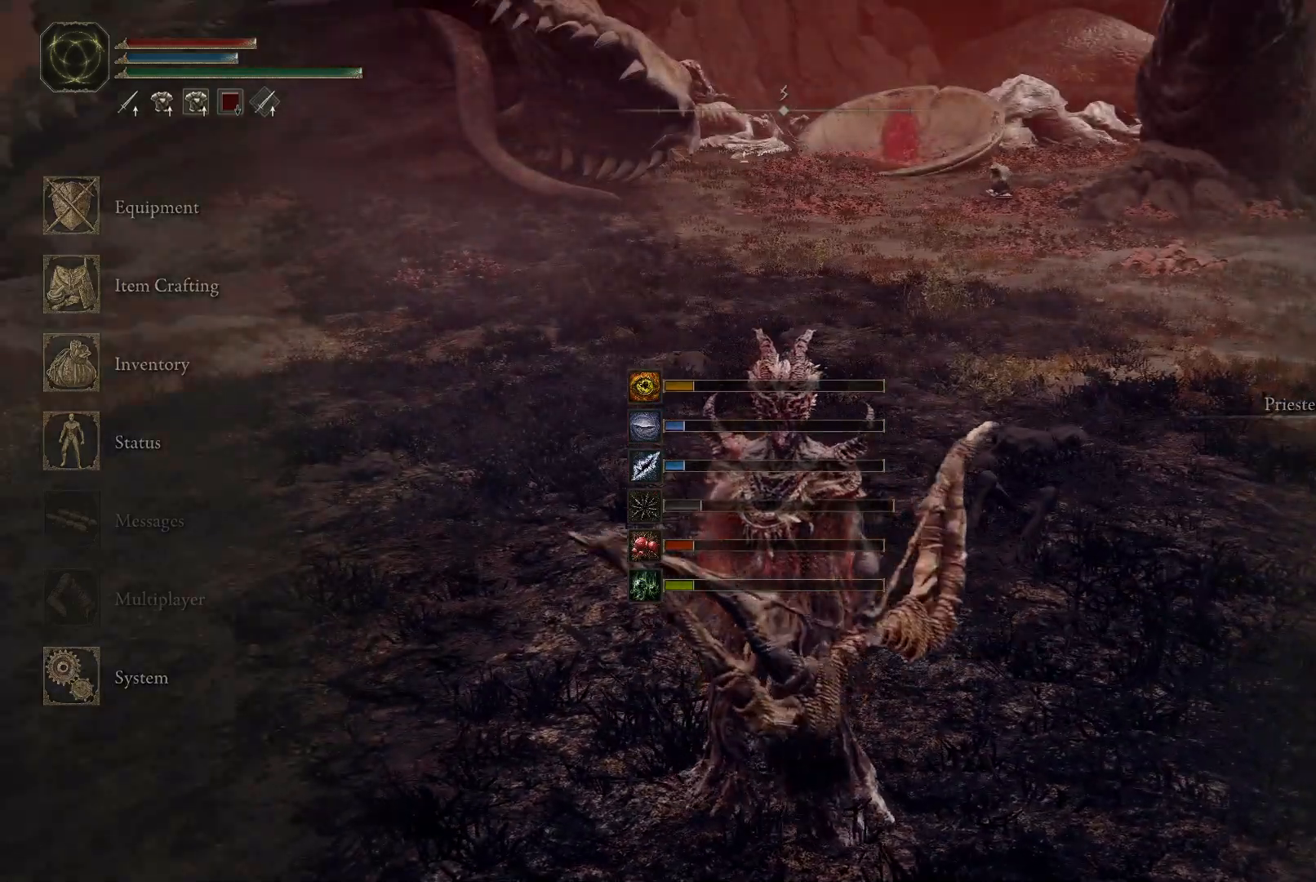
{"buttons": [], "left_stick": "center", "right_stick": "right", "events": [[267, "right_stick", "right"]]}
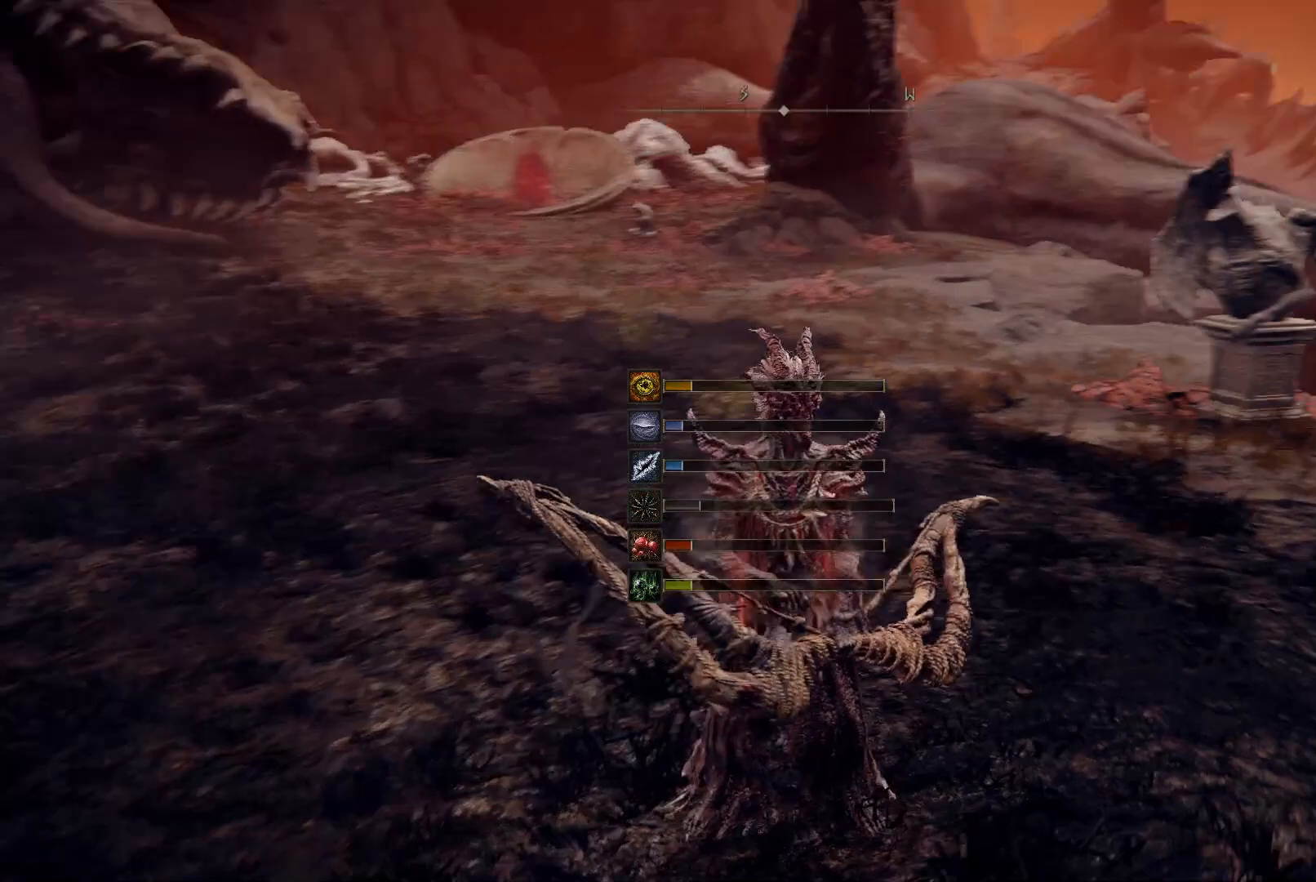
{"buttons": [], "left_stick": "center", "right_stick": "right", "events": []}
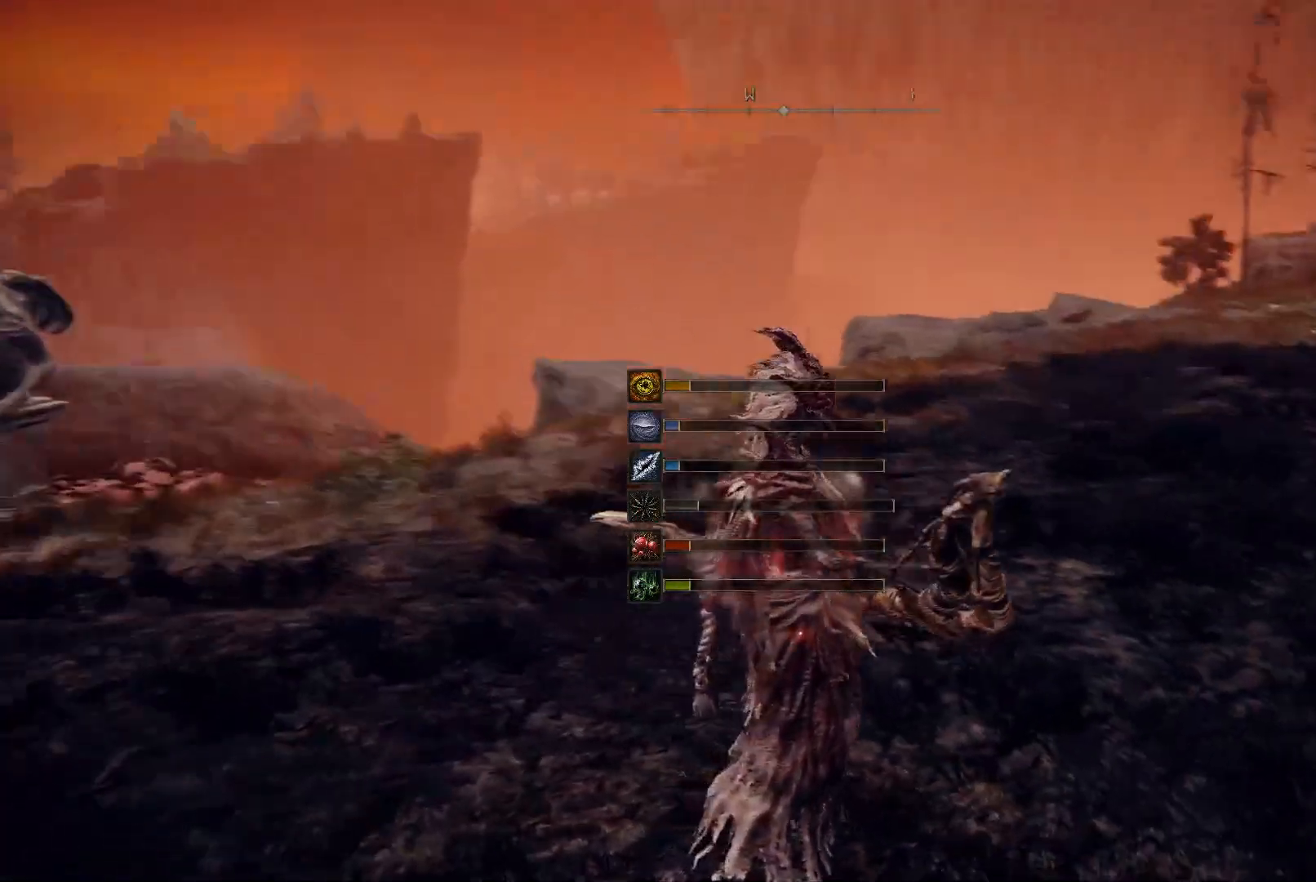
{"buttons": [], "left_stick": "up-right", "right_stick": "right", "events": [[183, "left_stick", "right"], [417, "left_stick", "up-right"]]}
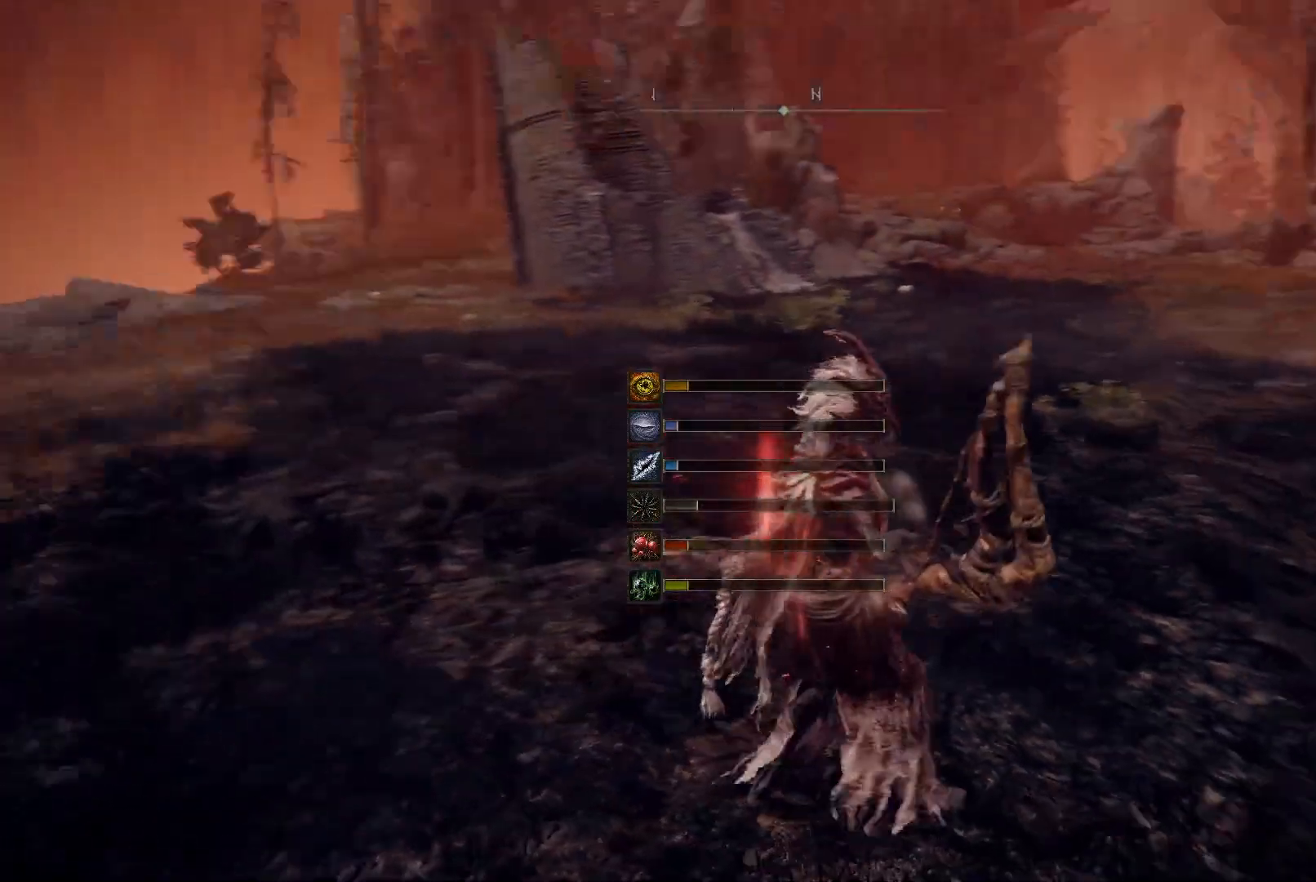
{"buttons": ["START"], "left_stick": "center", "right_stick": "center", "events": [[67, "right_stick", "center"], [100, "left_stick", "up"], [433, "left_stick", "center"], [450, "START", "down"]]}
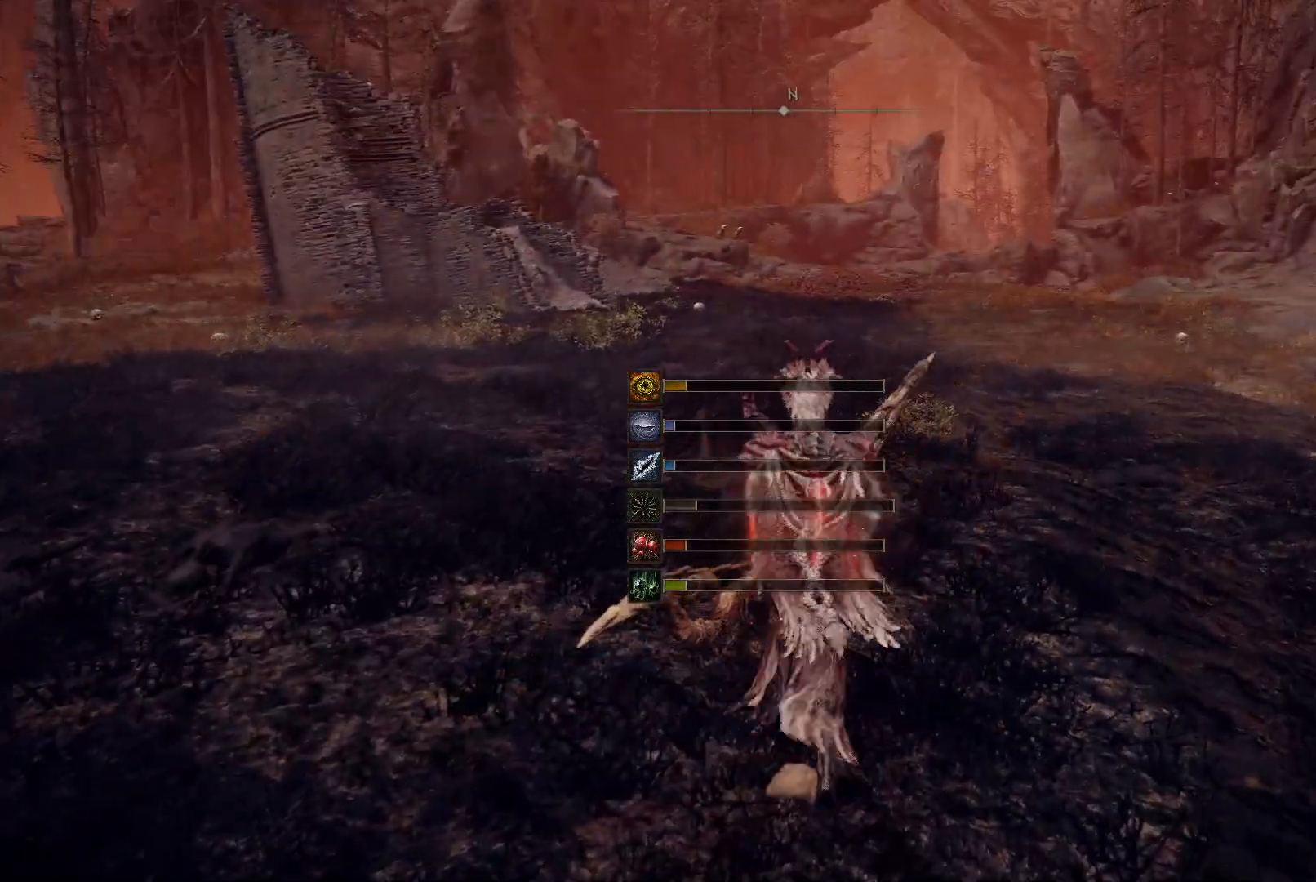
{"buttons": [], "left_stick": "center", "right_stick": "center", "events": [[67, "START", "up"]]}
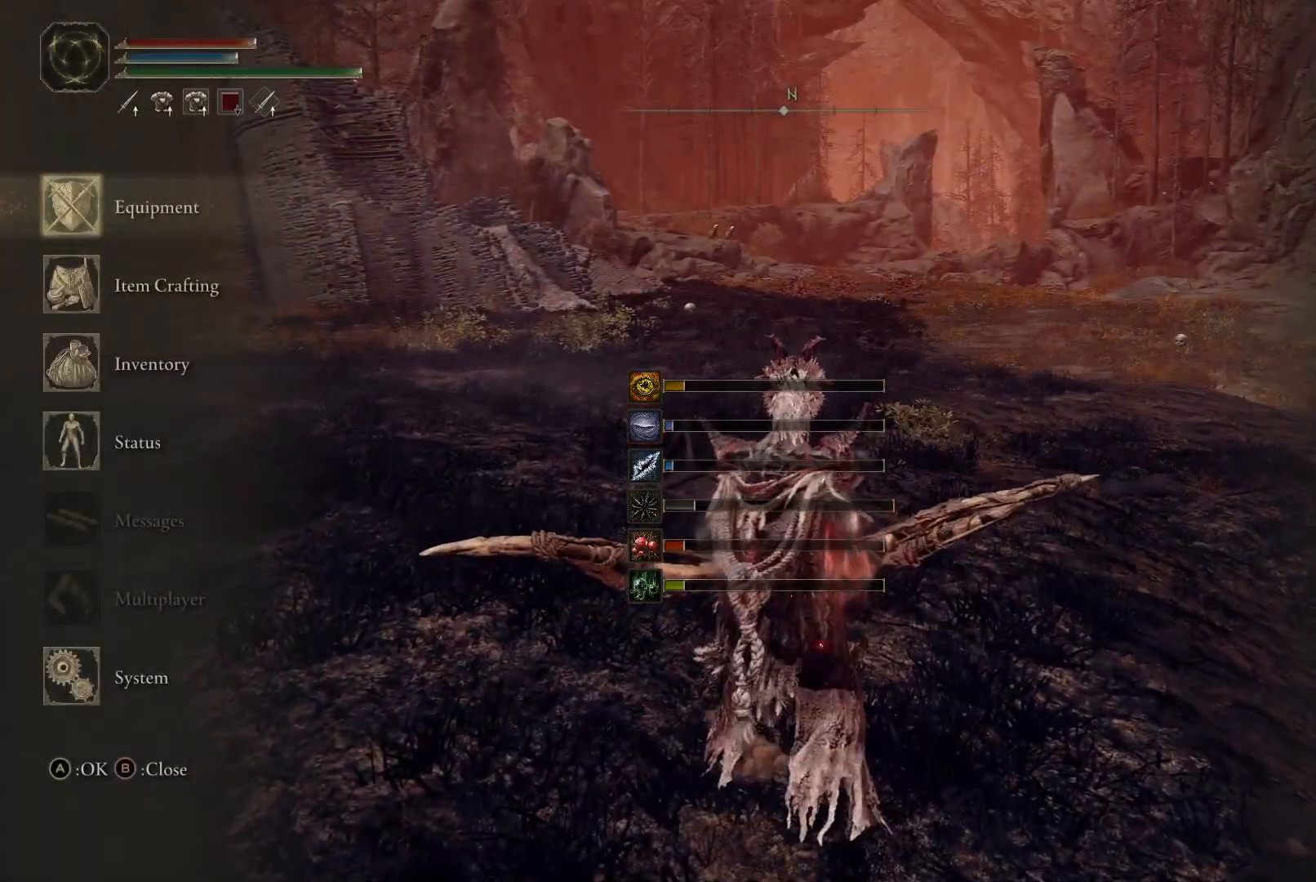
{"buttons": [], "left_stick": "center", "right_stick": "center", "events": []}
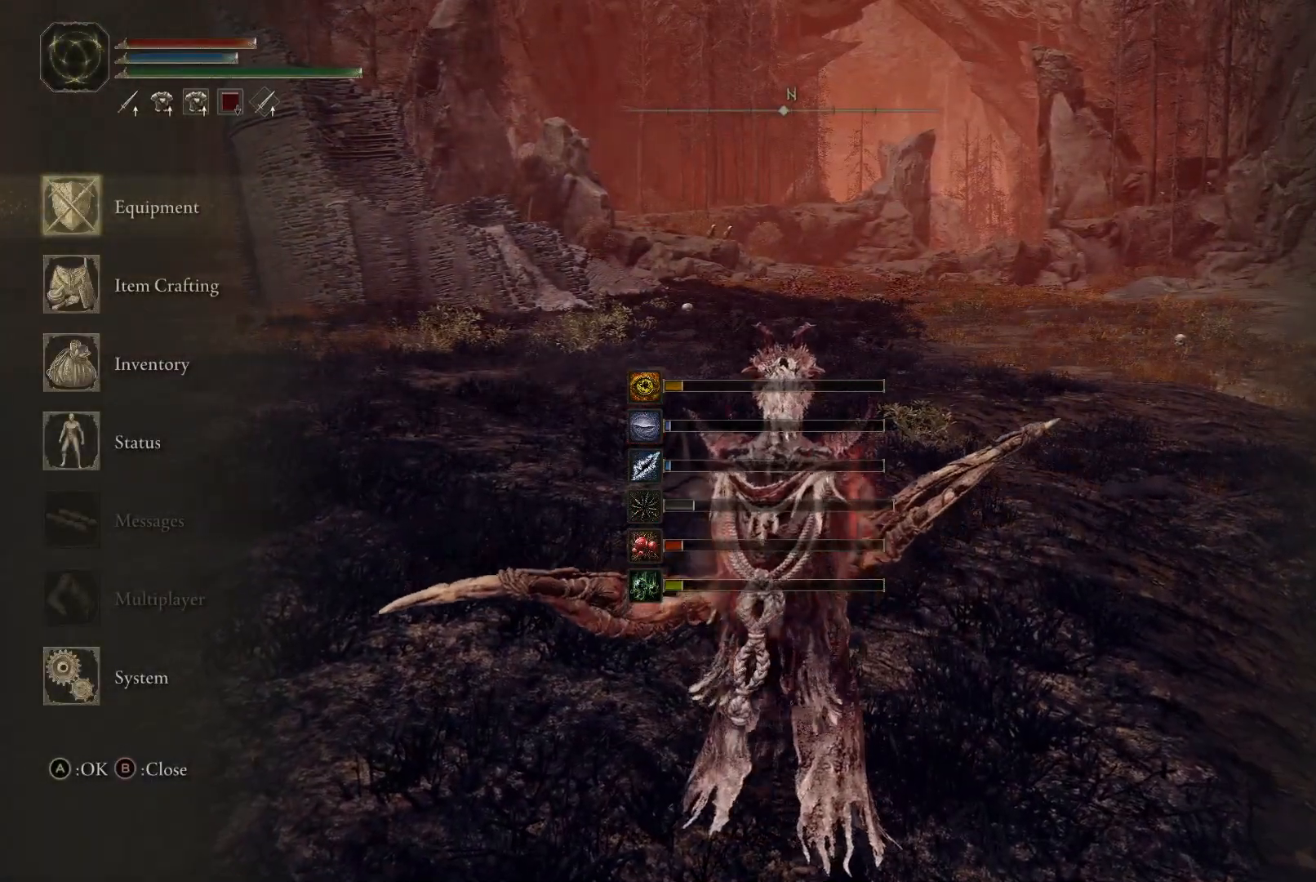
{"buttons": [], "left_stick": "center", "right_stick": "center", "events": []}
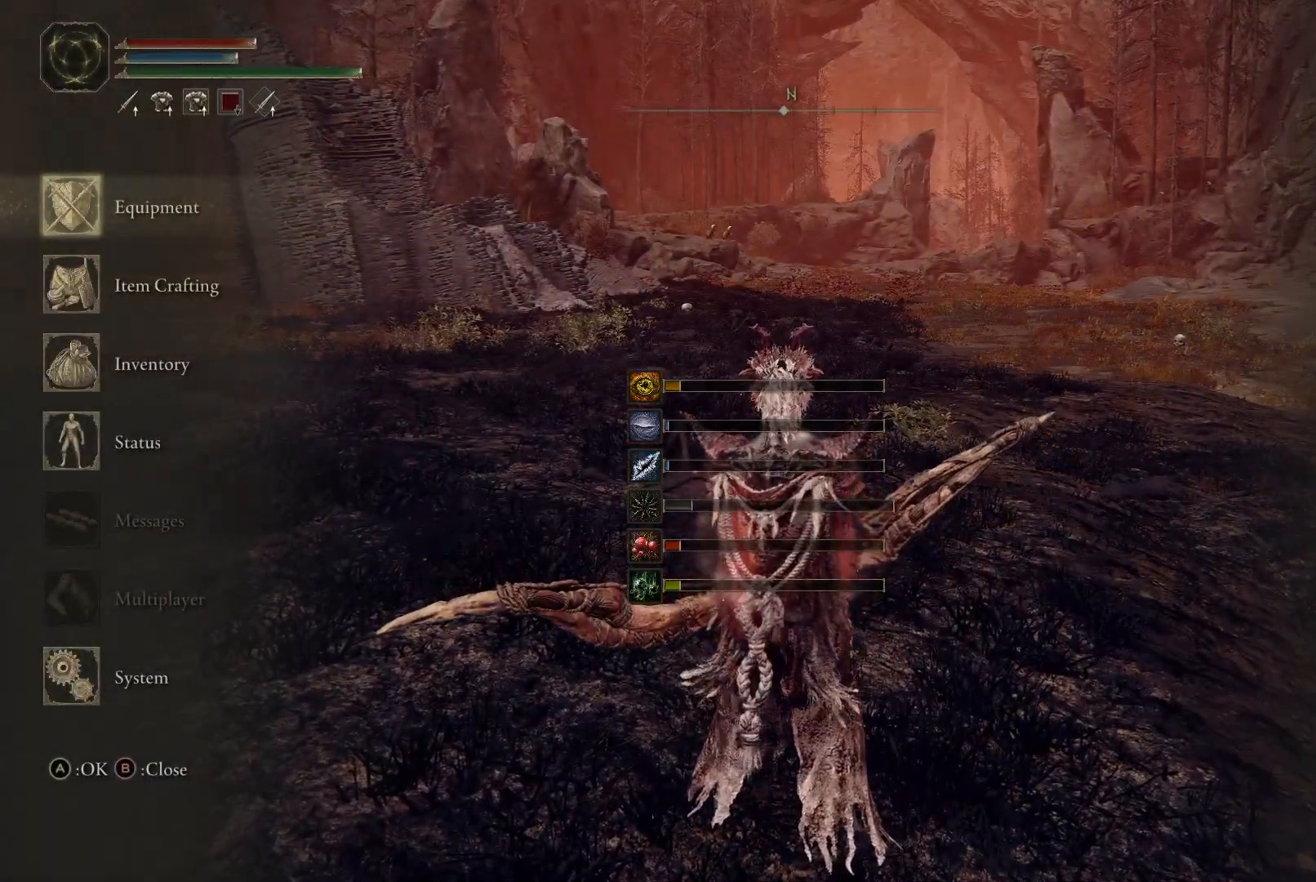
{"buttons": [], "left_stick": "center", "right_stick": "center", "events": []}
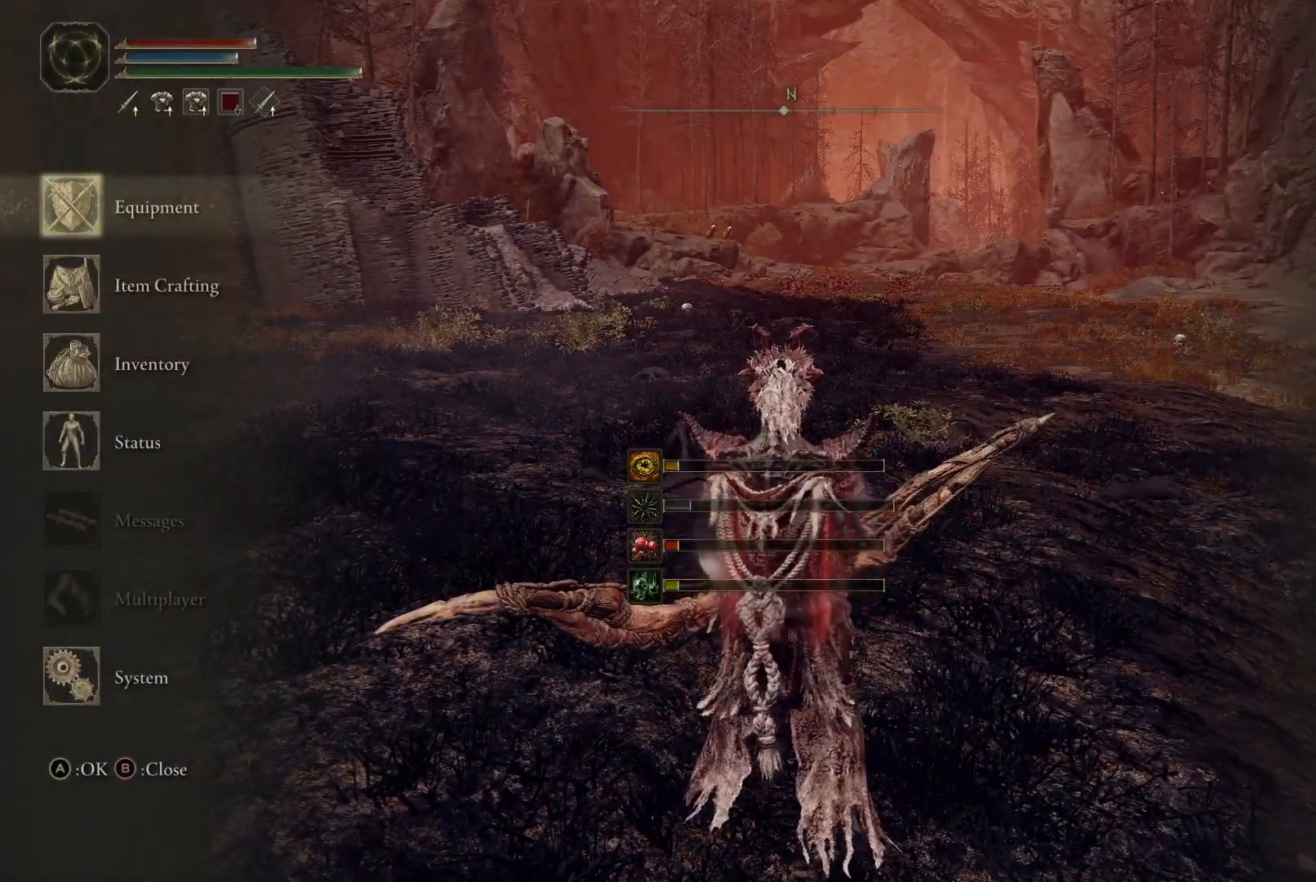
{"buttons": [], "left_stick": "center", "right_stick": "center", "events": []}
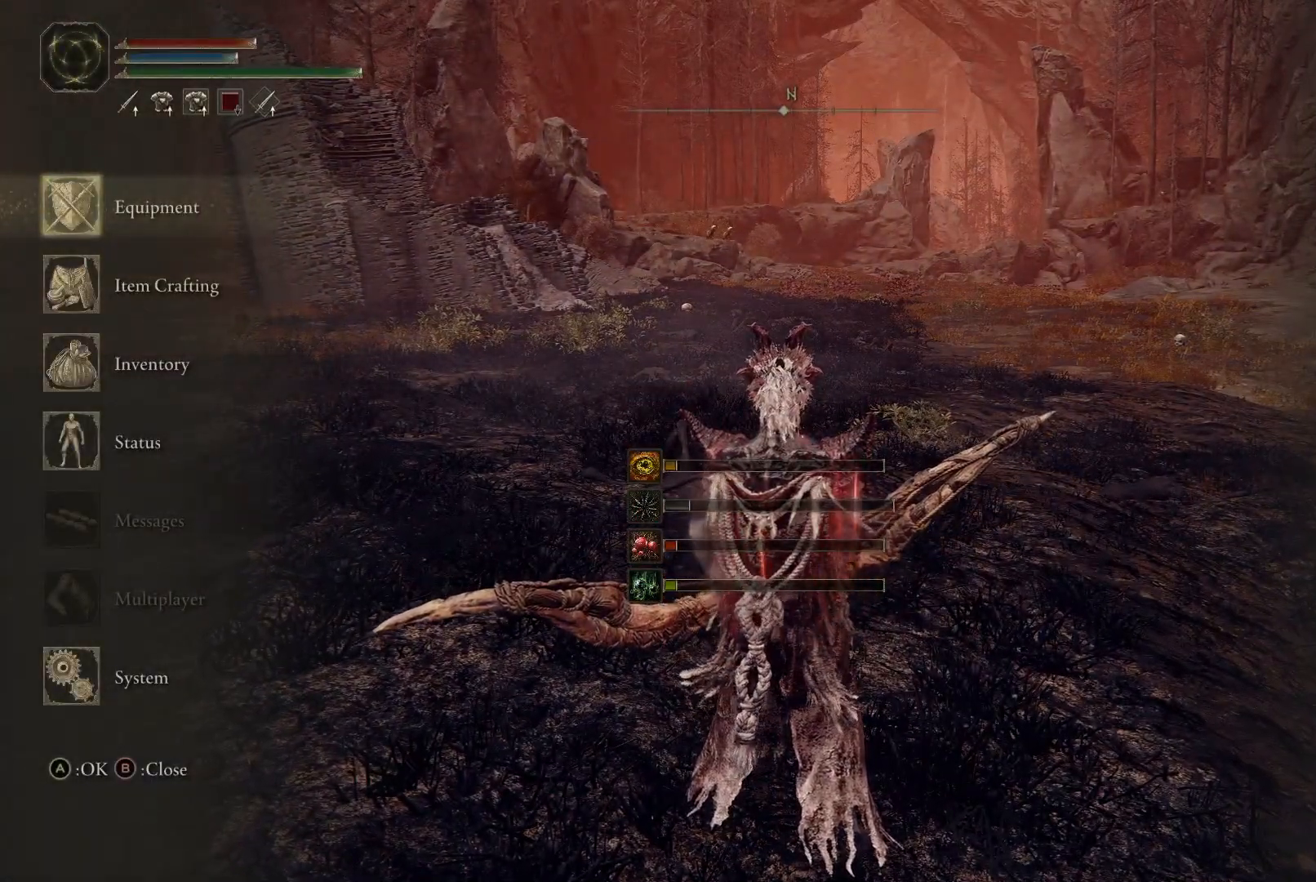
{"buttons": [], "left_stick": "center", "right_stick": "center", "events": []}
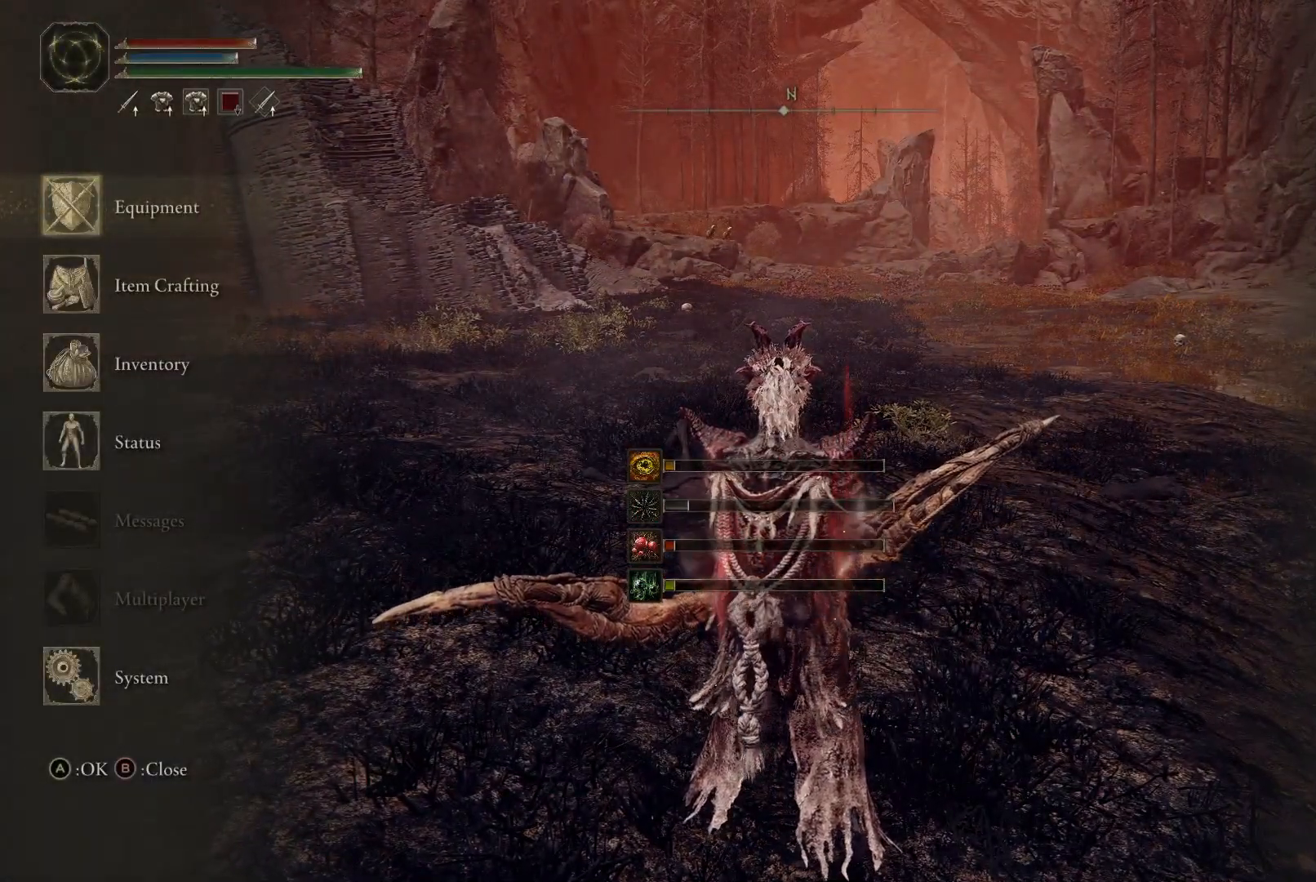
{"buttons": ["START"], "left_stick": "center", "right_stick": "center", "events": [[183, "A", "down"], [267, "A", "up"], [483, "START", "down"]]}